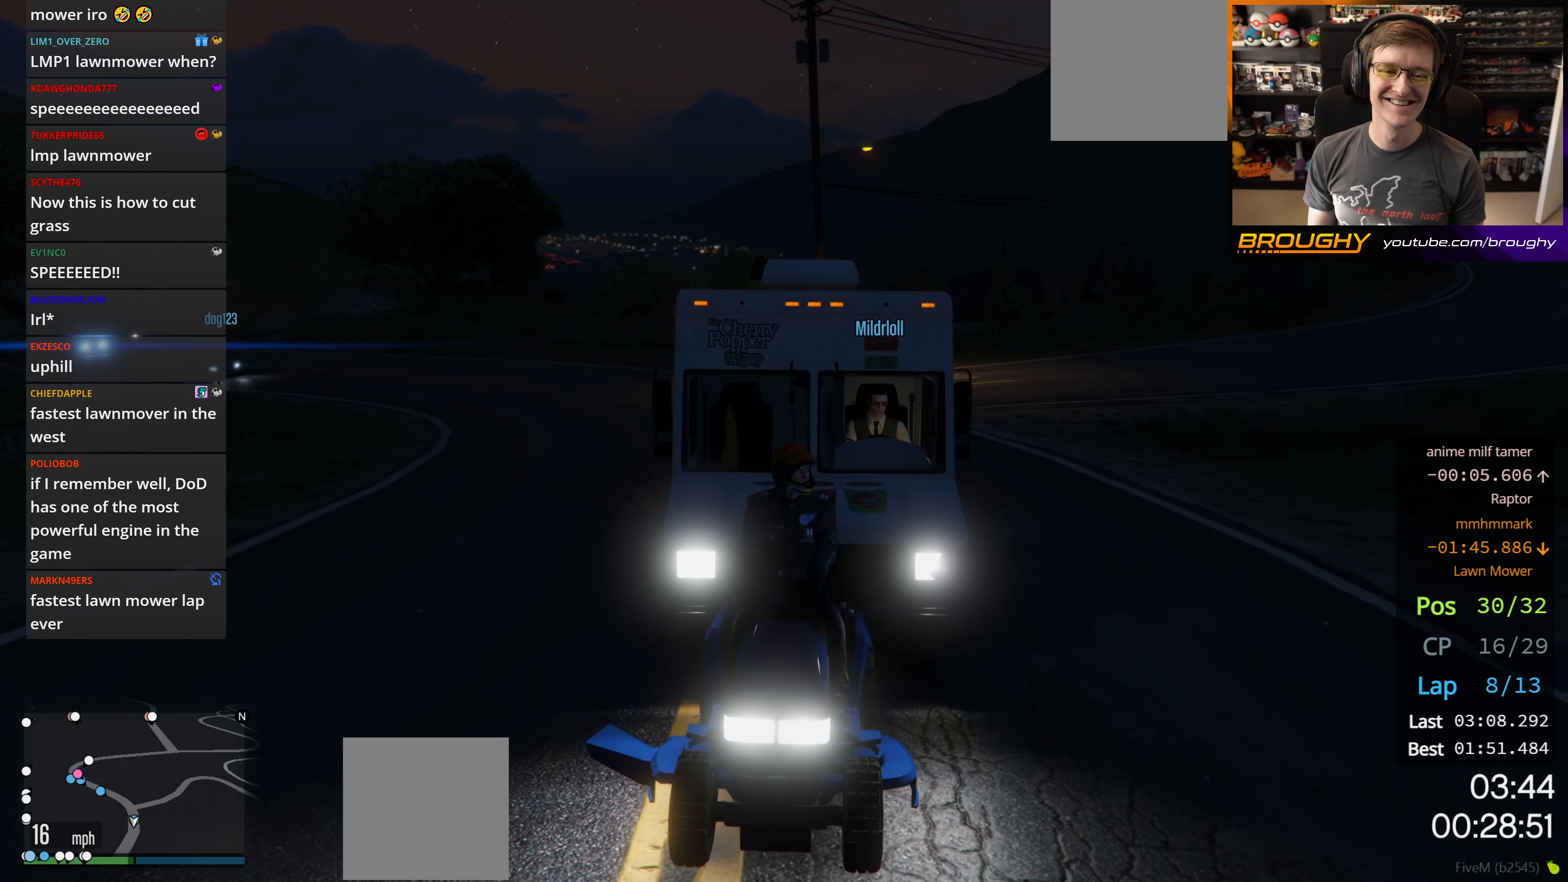
Gameplay with a controller (Xbox layout); each line is a JSON object with the inputs held at the frame after it. "events" lists button and stick changes between this image and that frame as [ms after this image, input, new state], when the widget could be followed in between.
{"buttons": ["R2", "R3"], "left_stick": "center", "right_stick": "center", "events": [[300, "left_stick", "right"], [483, "left_stick", "center"]]}
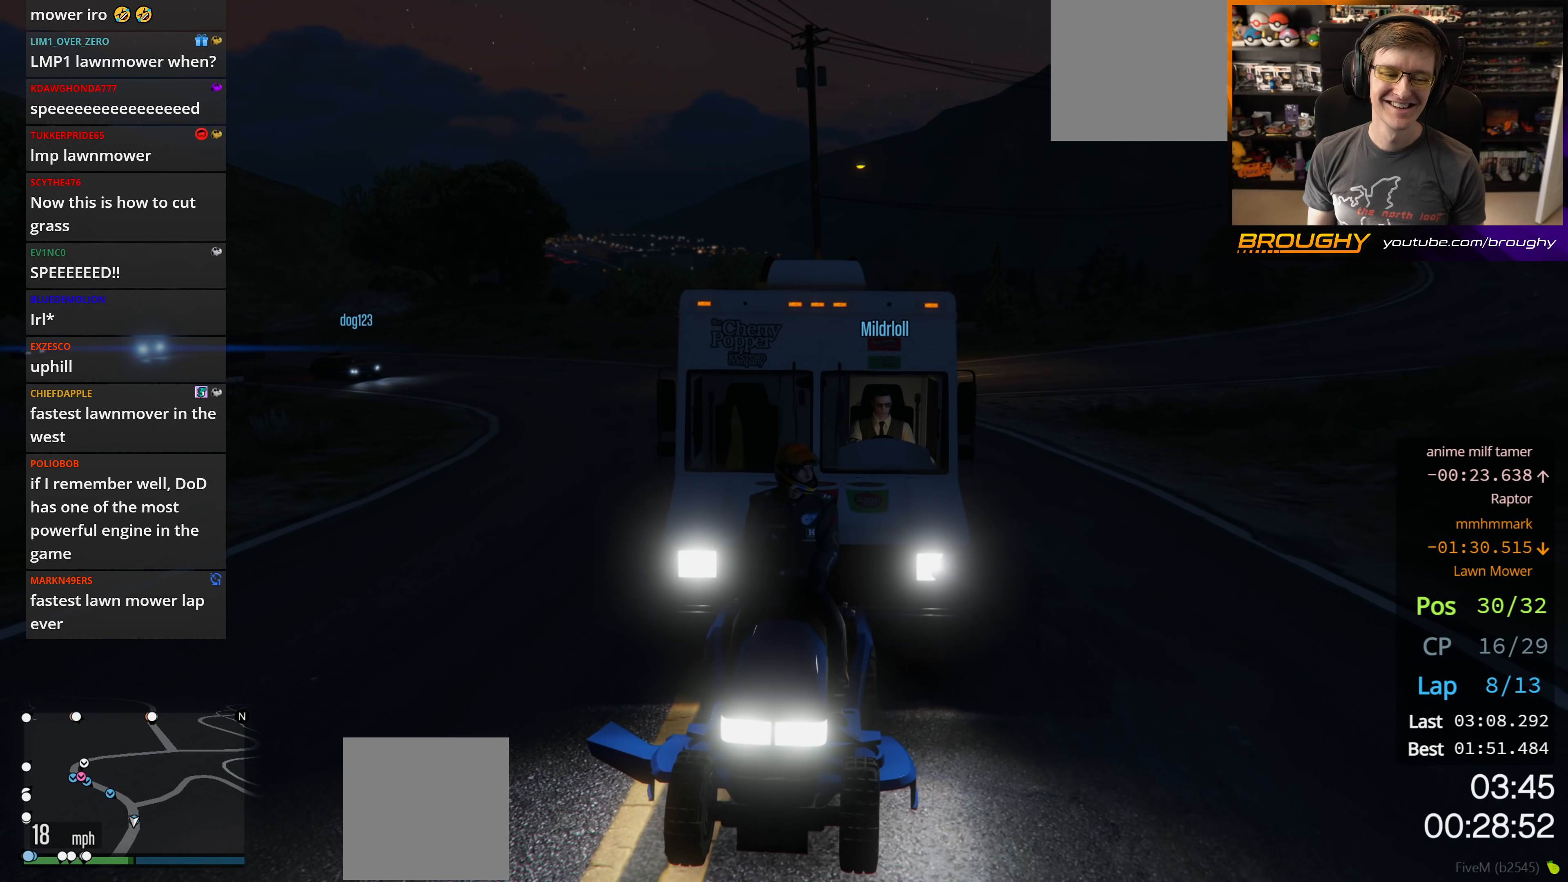
{"buttons": ["R2"], "left_stick": "center", "right_stick": "center", "events": [[317, "R3", "up"]]}
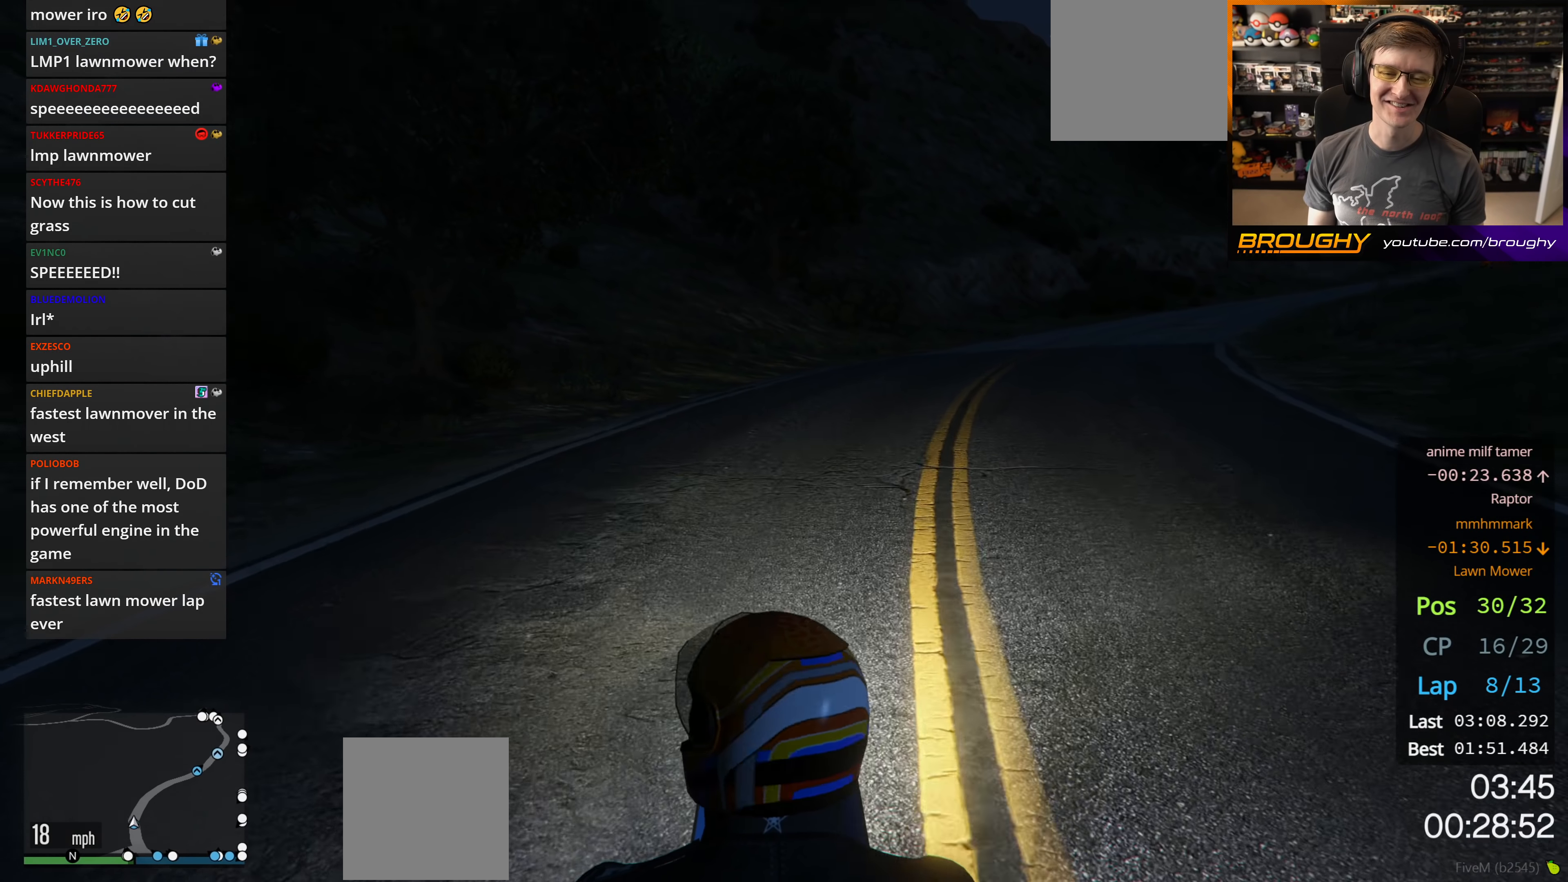
{"buttons": ["R2"], "left_stick": "right", "right_stick": "center", "events": [[133, "left_stick", "right"], [333, "left_stick", "center"], [467, "left_stick", "right"]]}
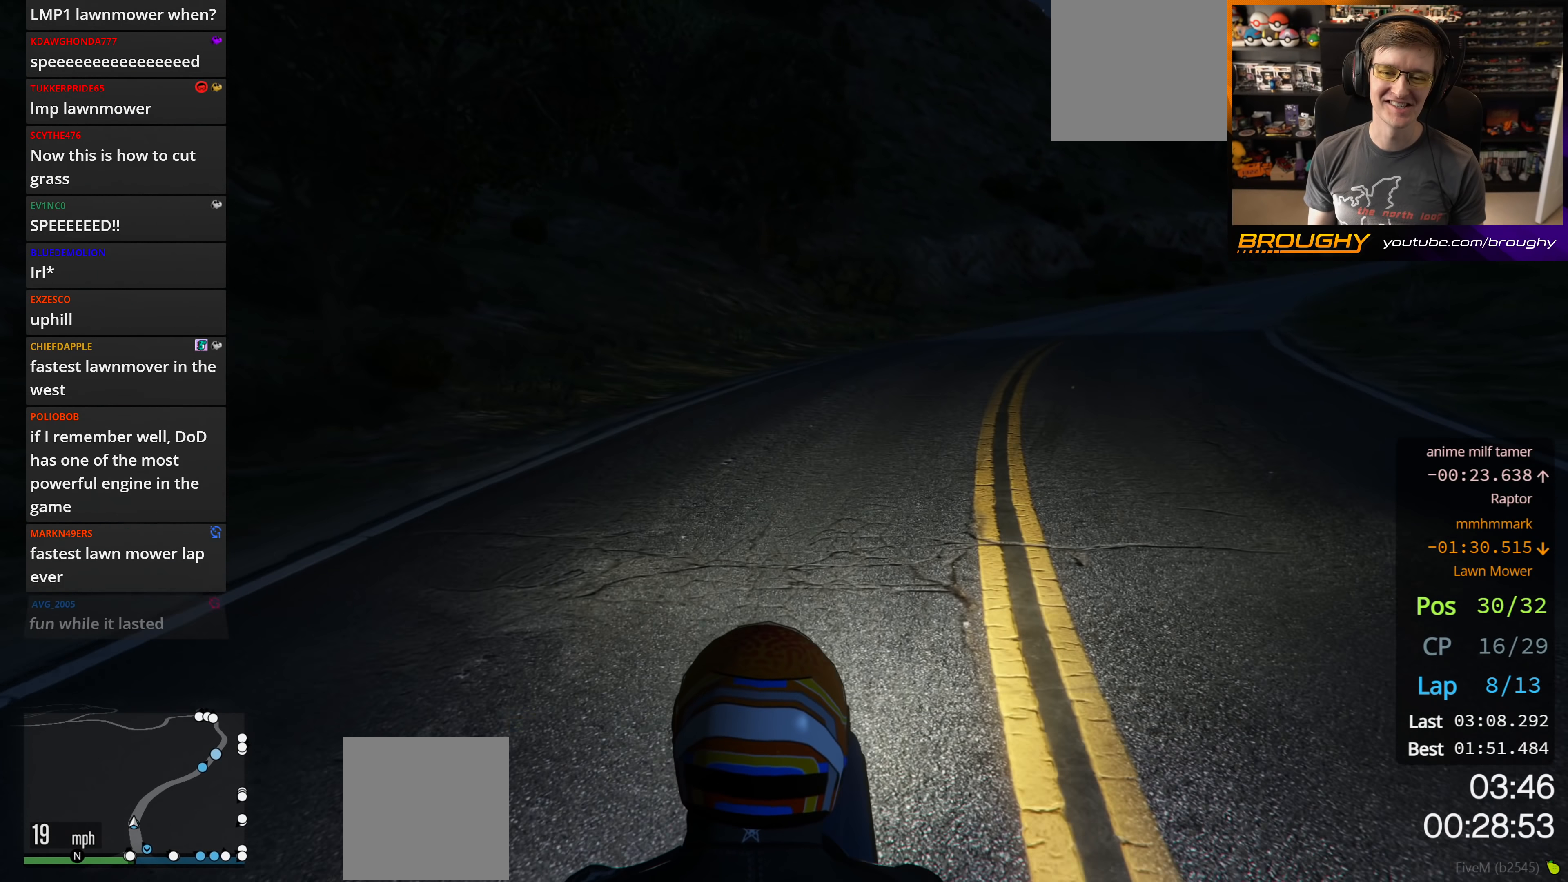
{"buttons": ["R2"], "left_stick": "right", "right_stick": "center", "events": [[117, "left_stick", "center"], [333, "left_stick", "right"]]}
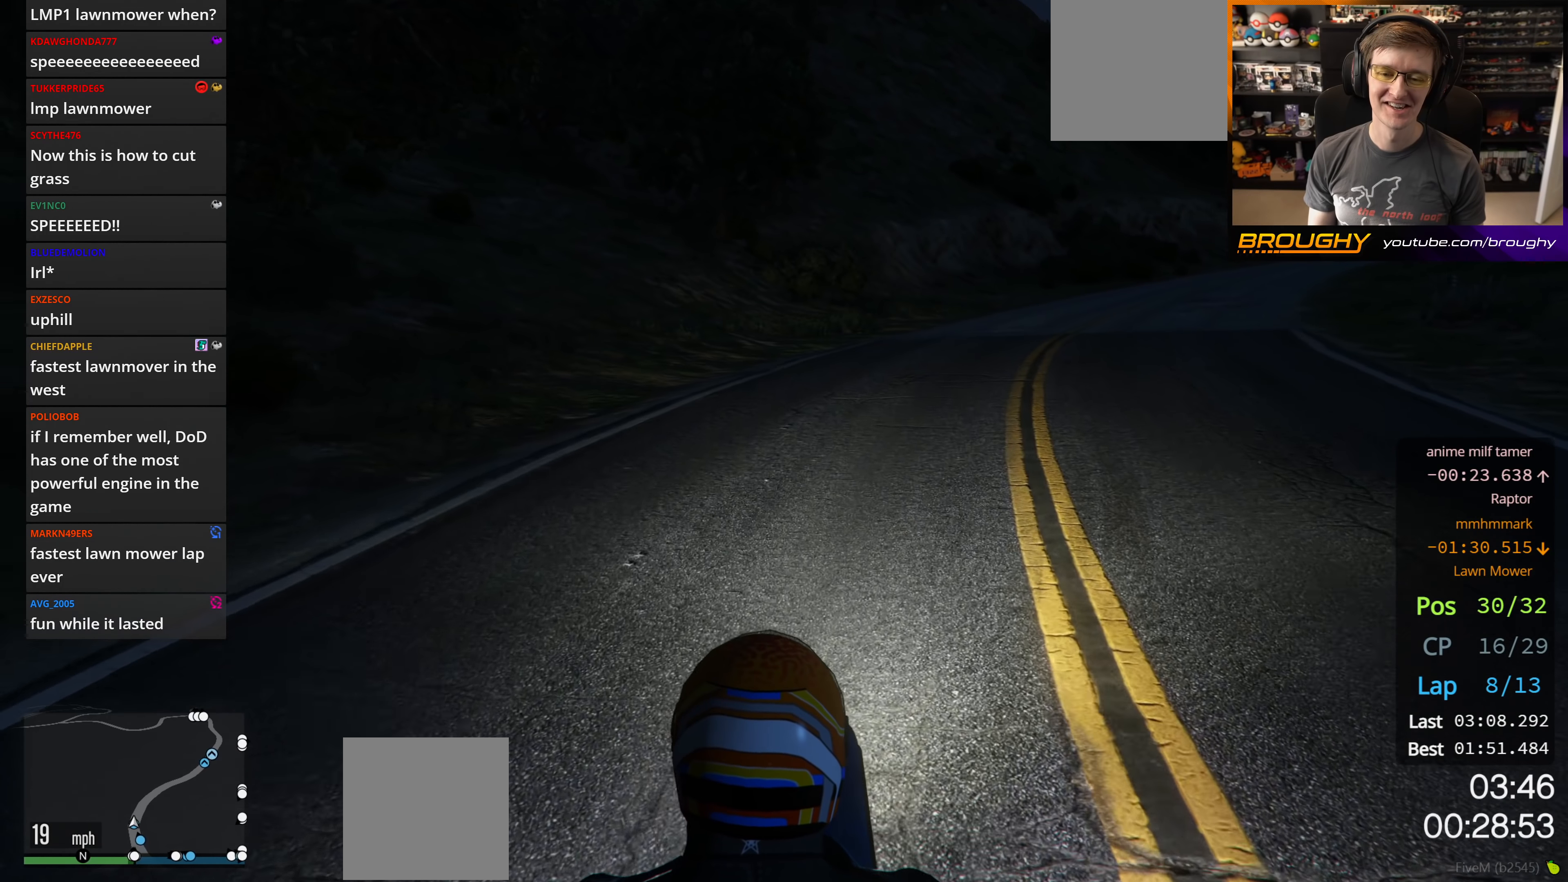
{"buttons": ["R2"], "left_stick": "center", "right_stick": "center", "events": [[133, "left_stick", "center"], [283, "left_stick", "right"], [450, "left_stick", "center"]]}
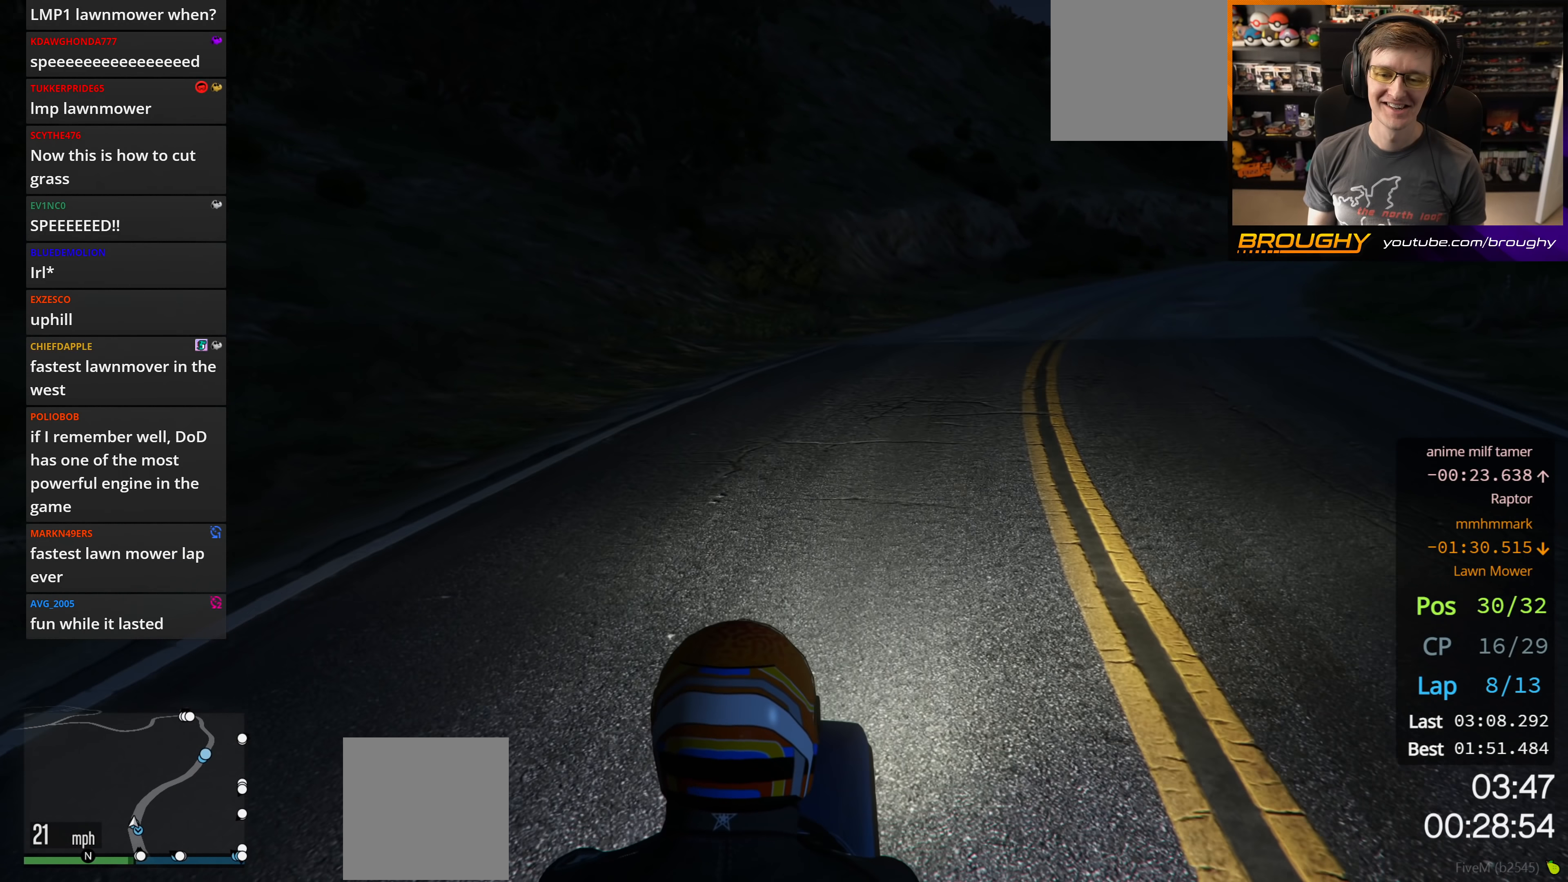
{"buttons": ["R2"], "left_stick": "right", "right_stick": "center", "events": [[117, "left_stick", "right"], [300, "left_stick", "center"], [400, "left_stick", "right"]]}
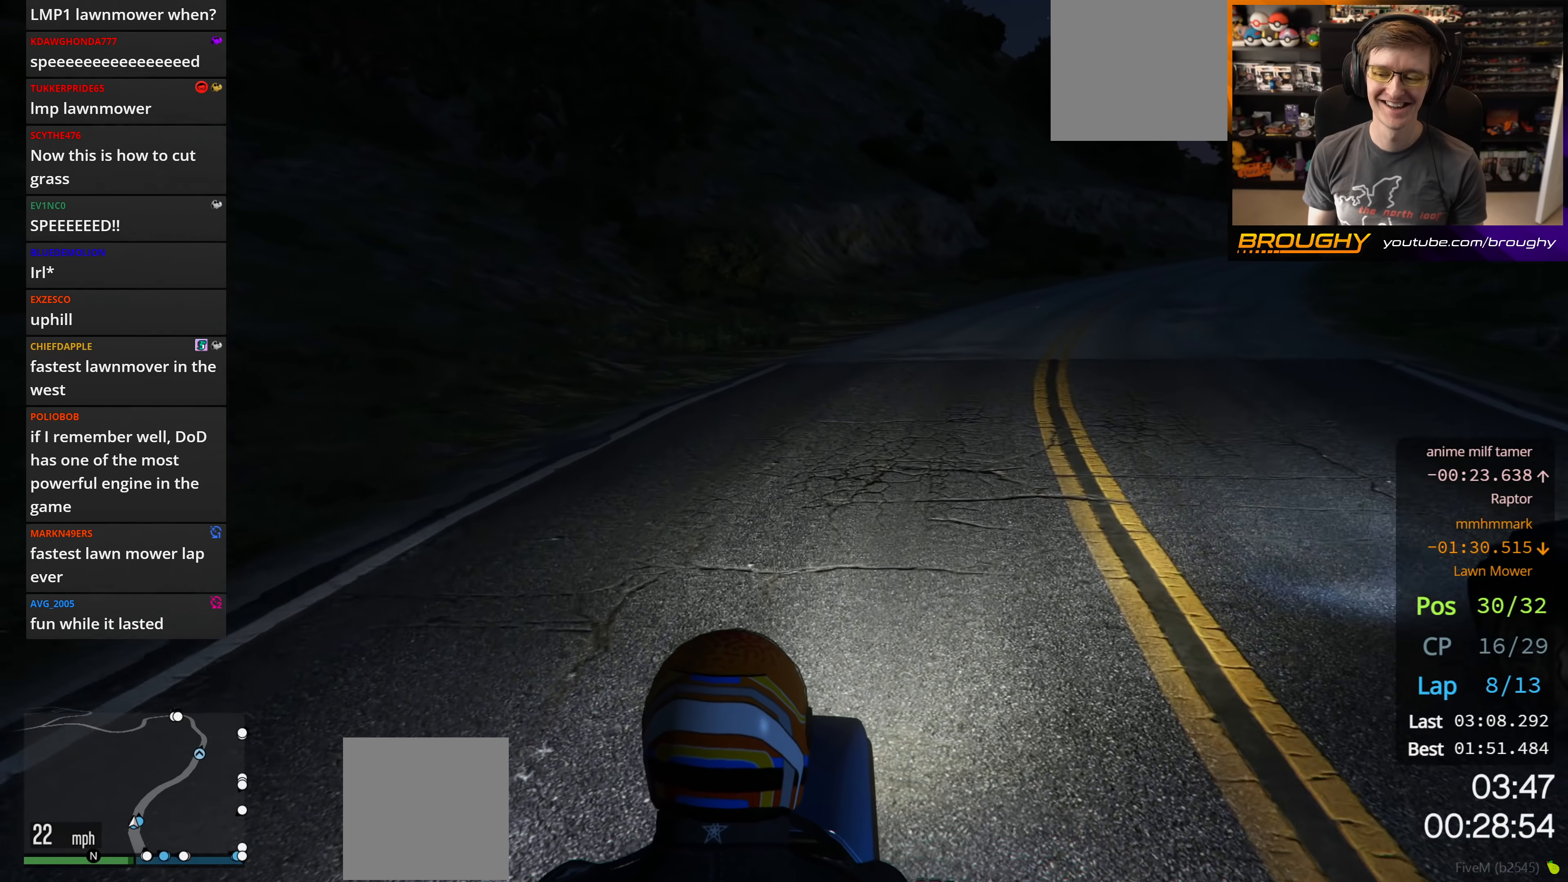
{"buttons": ["R2"], "left_stick": "center", "right_stick": "center", "events": [[67, "left_stick", "center"], [283, "left_stick", "right"], [433, "left_stick", "center"]]}
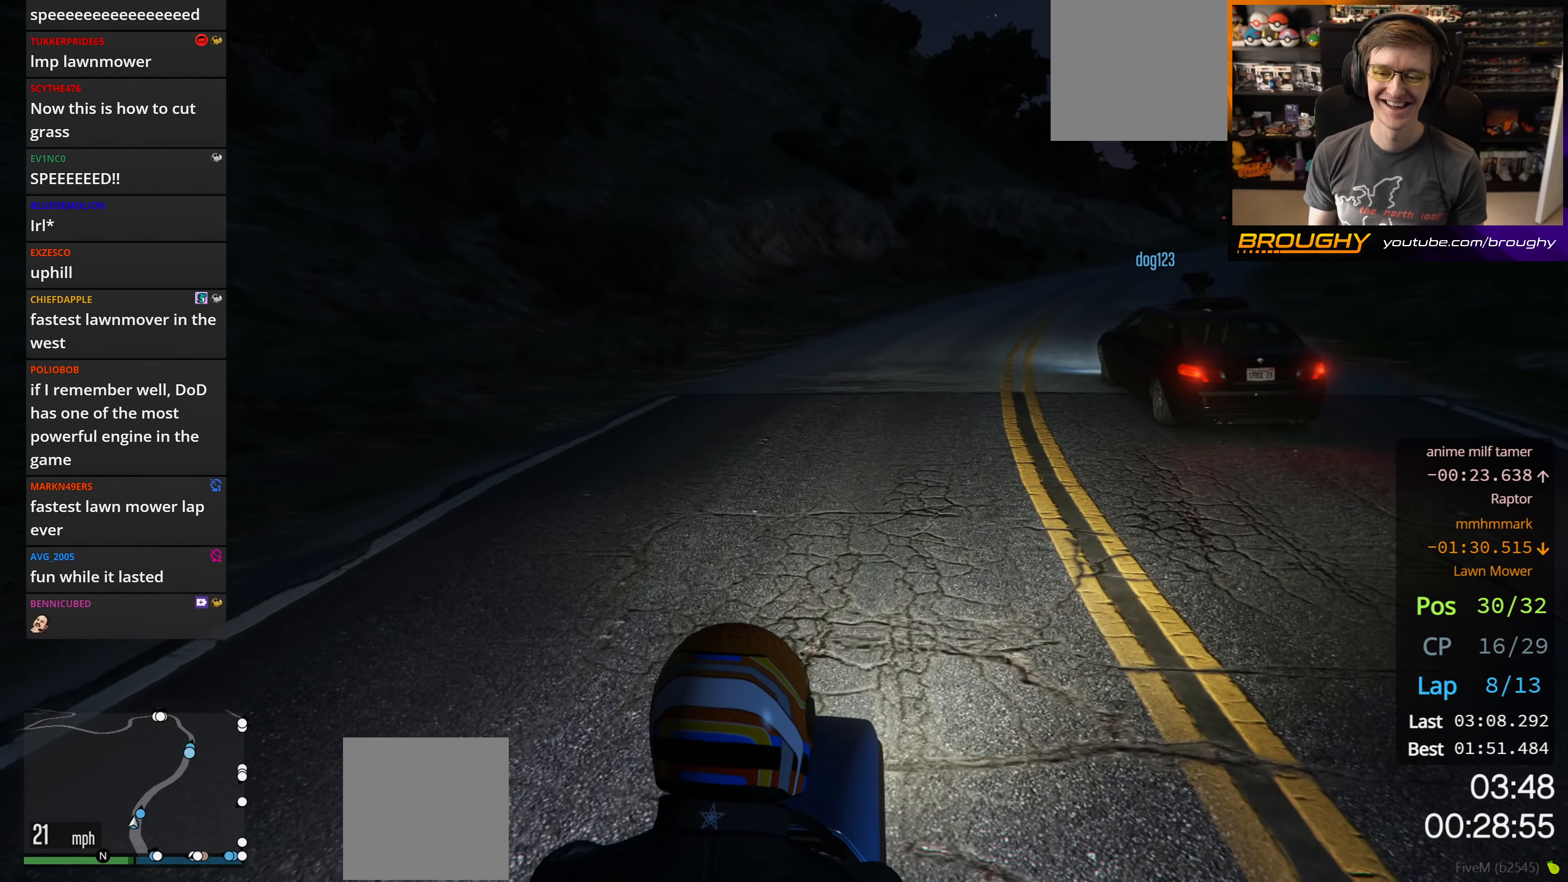
{"buttons": ["R2"], "left_stick": "right", "right_stick": "center", "events": [[150, "left_stick", "right"], [233, "left_stick", "center"], [383, "left_stick", "right"]]}
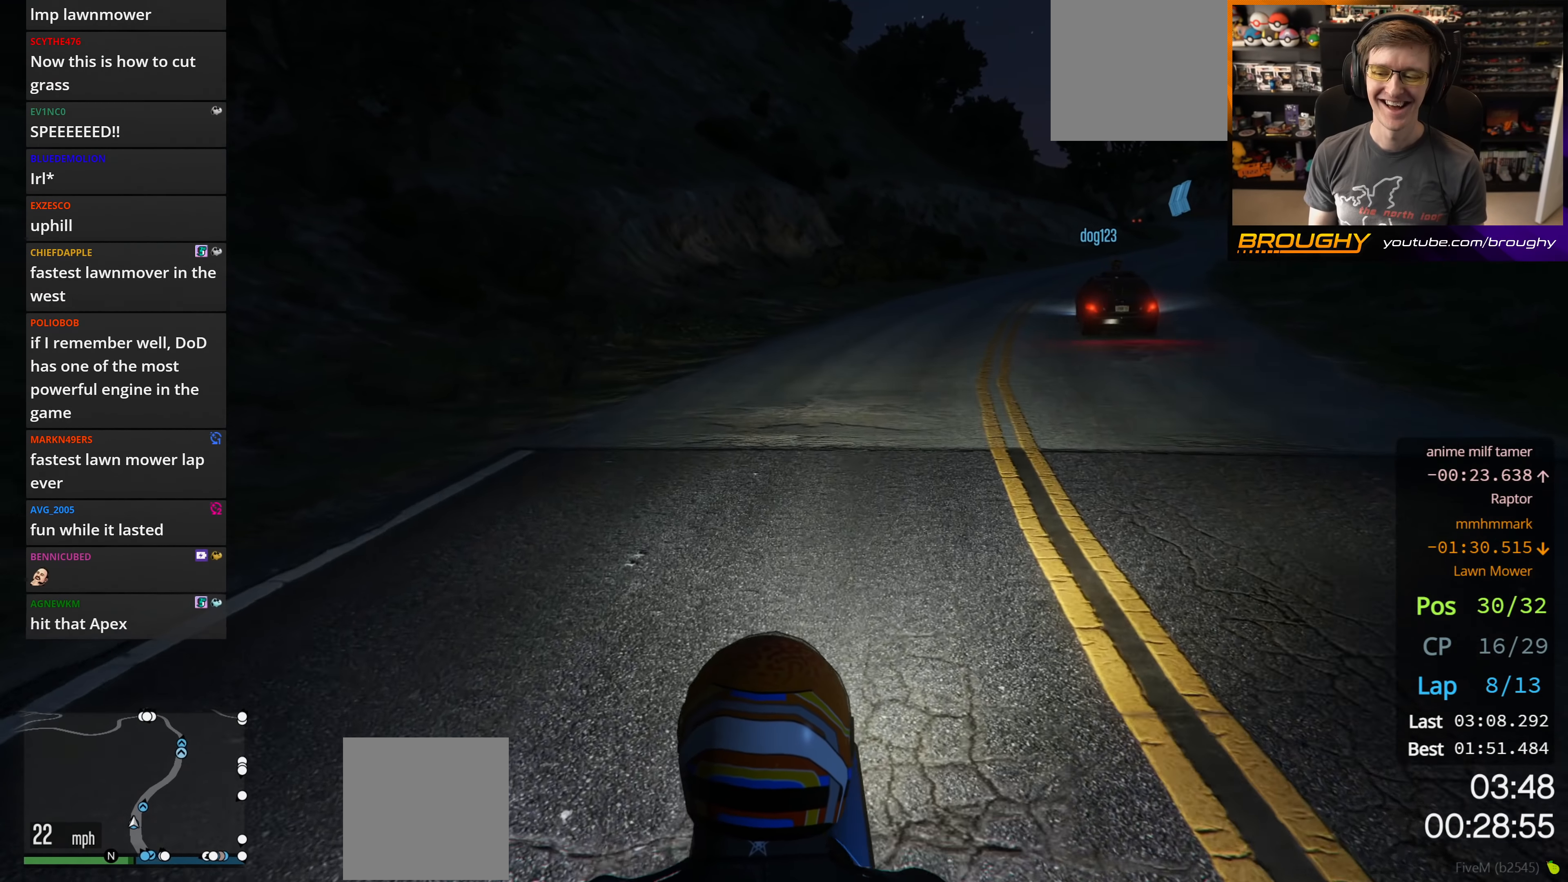
{"buttons": ["R2"], "left_stick": "right", "right_stick": "center", "events": [[17, "left_stick", "center"], [367, "left_stick", "right"]]}
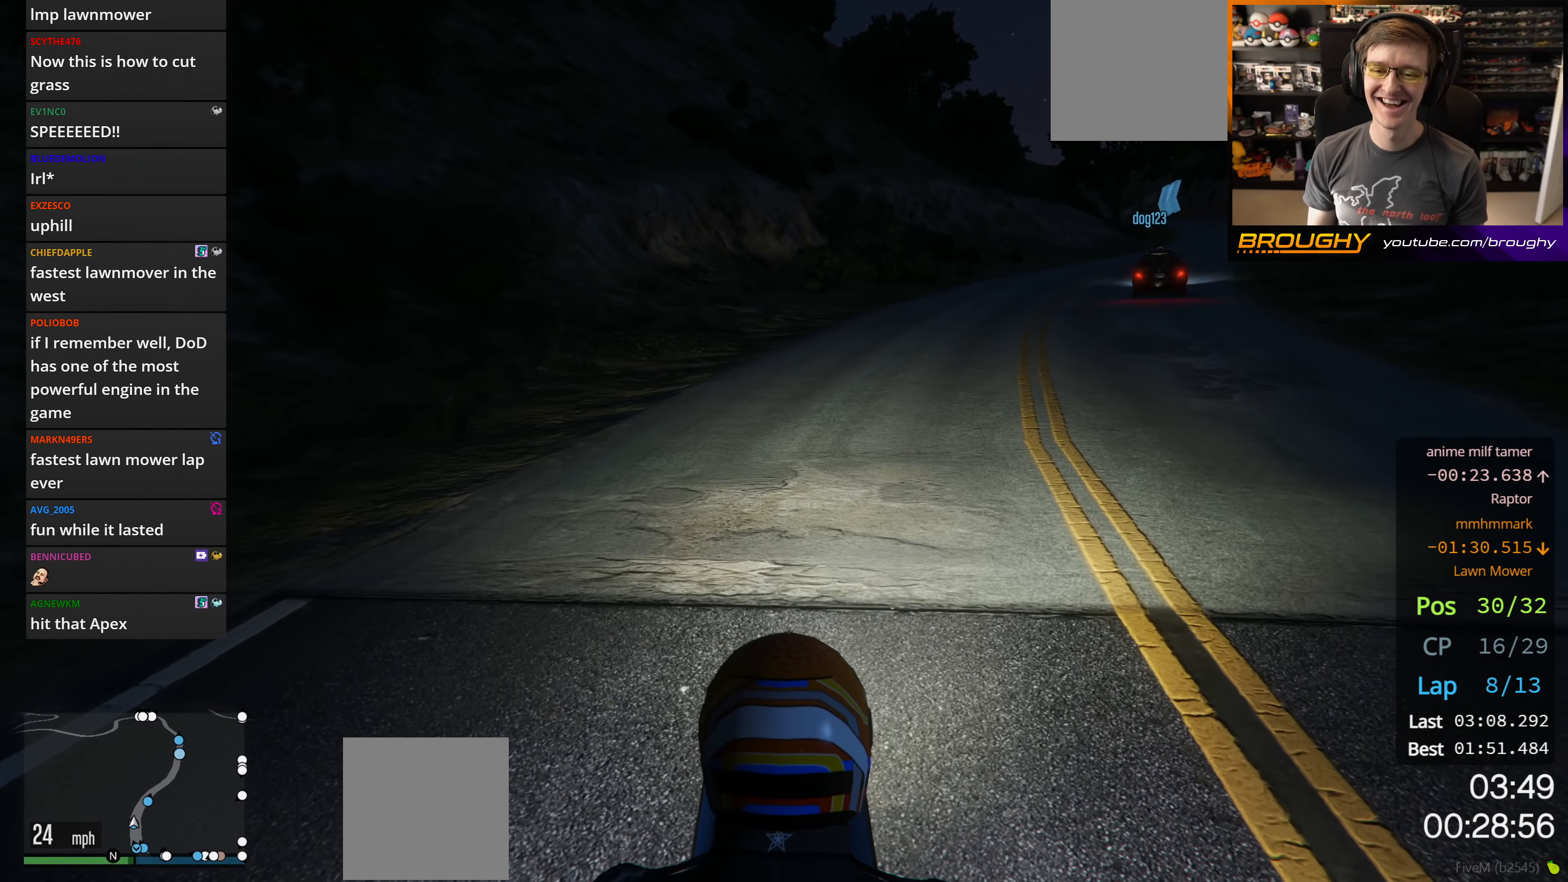
{"buttons": ["R2"], "left_stick": "center", "right_stick": "center", "events": [[50, "left_stick", "center"], [250, "left_stick", "right"], [383, "left_stick", "center"]]}
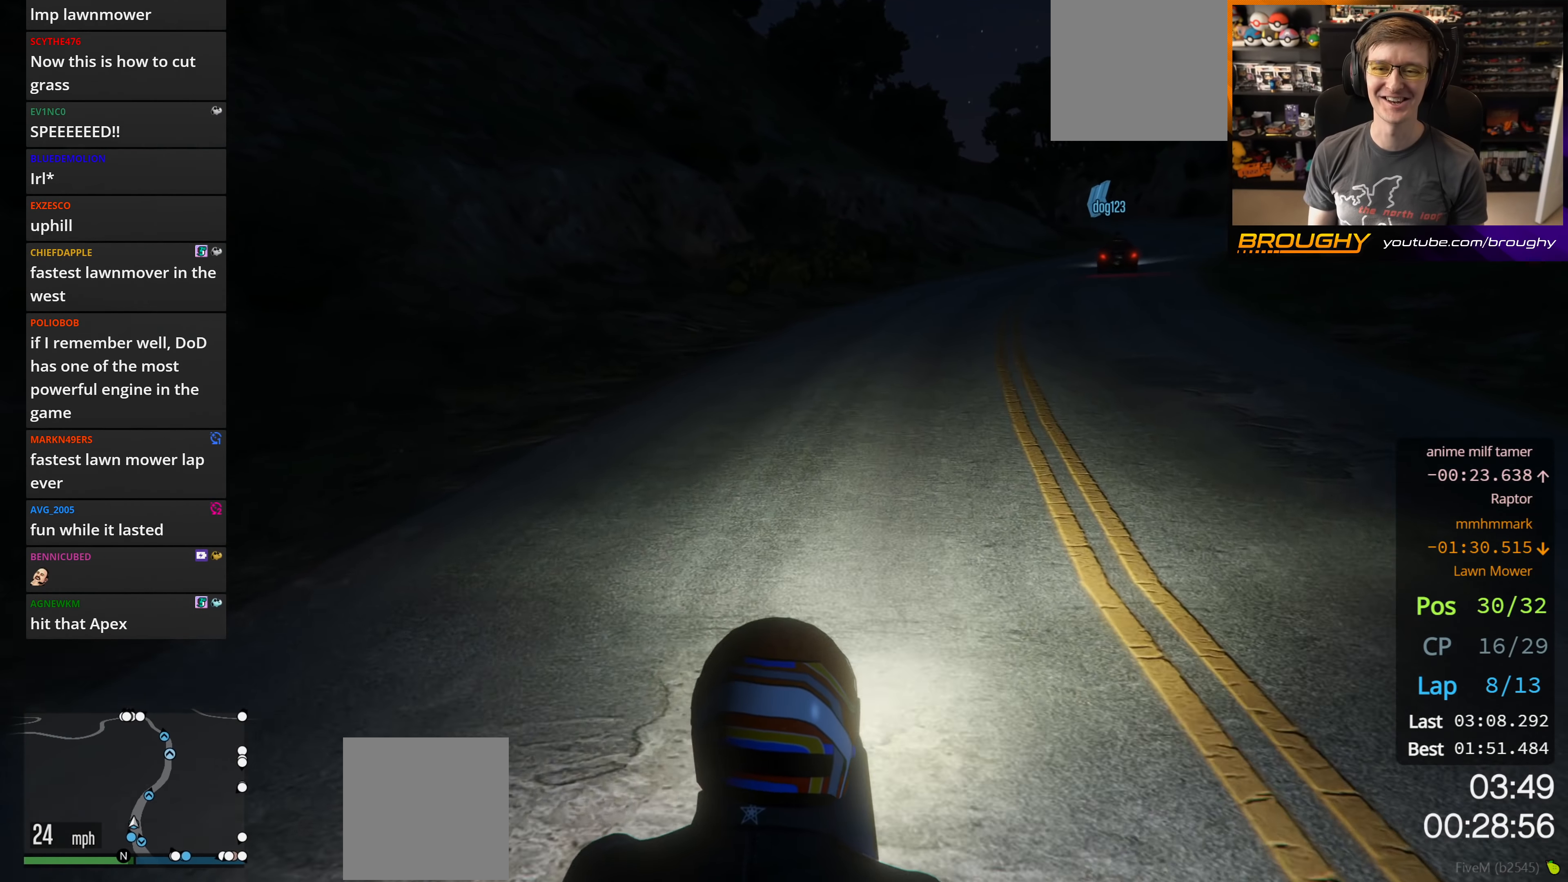
{"buttons": ["R2", "R3"], "left_stick": "center", "right_stick": "center", "events": [[50, "left_stick", "right"], [183, "left_stick", "center"], [317, "R3", "down"]]}
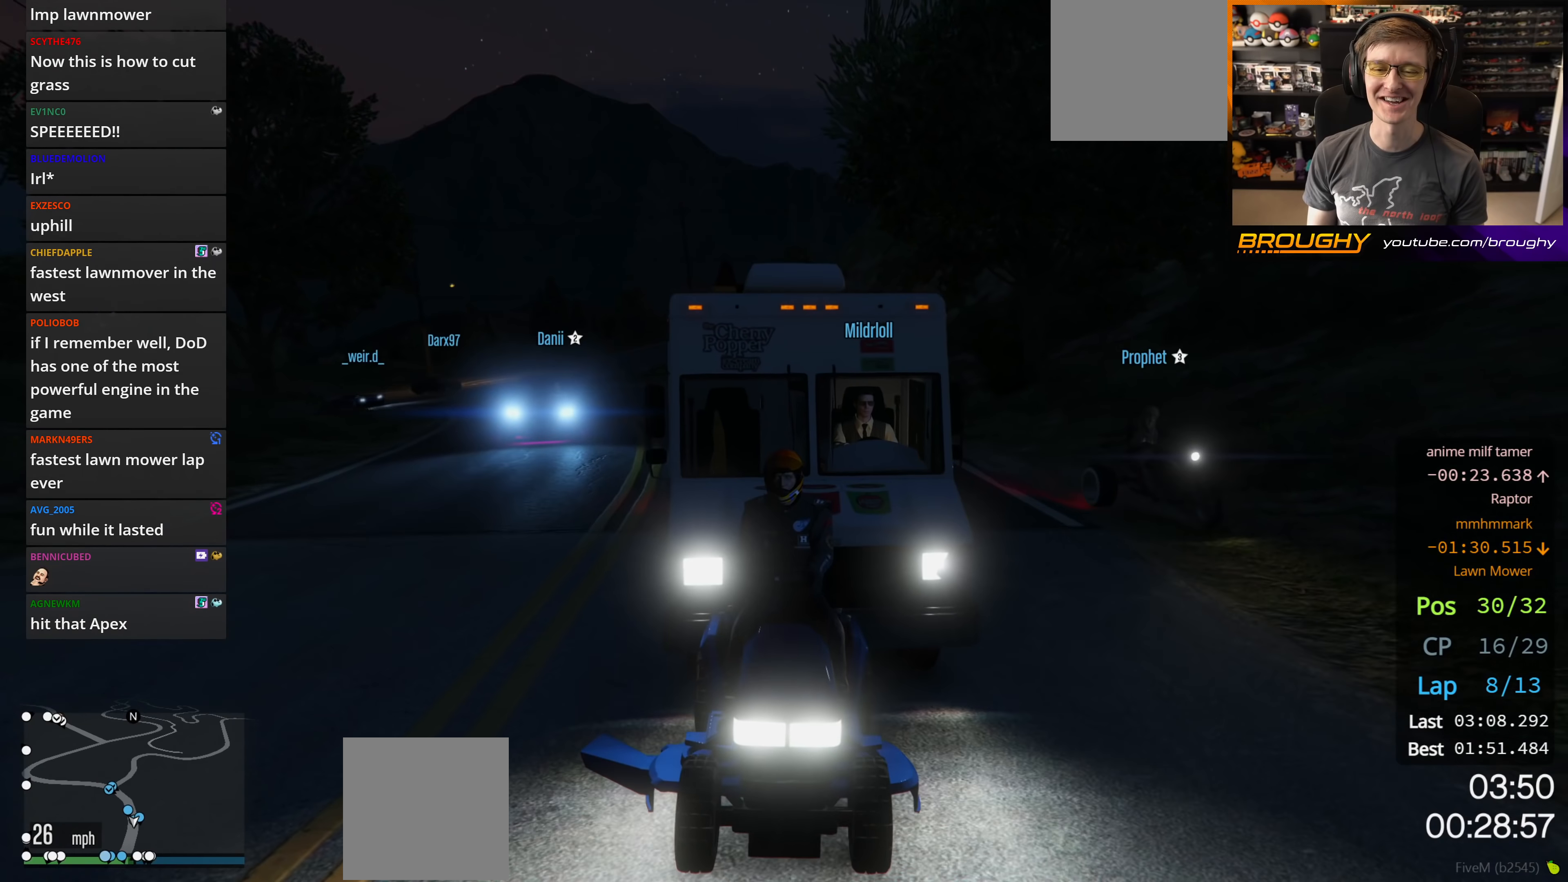
{"buttons": ["R2", "R3"], "left_stick": "center", "right_stick": "center", "events": [[150, "left_stick", "right"], [300, "left_stick", "center"]]}
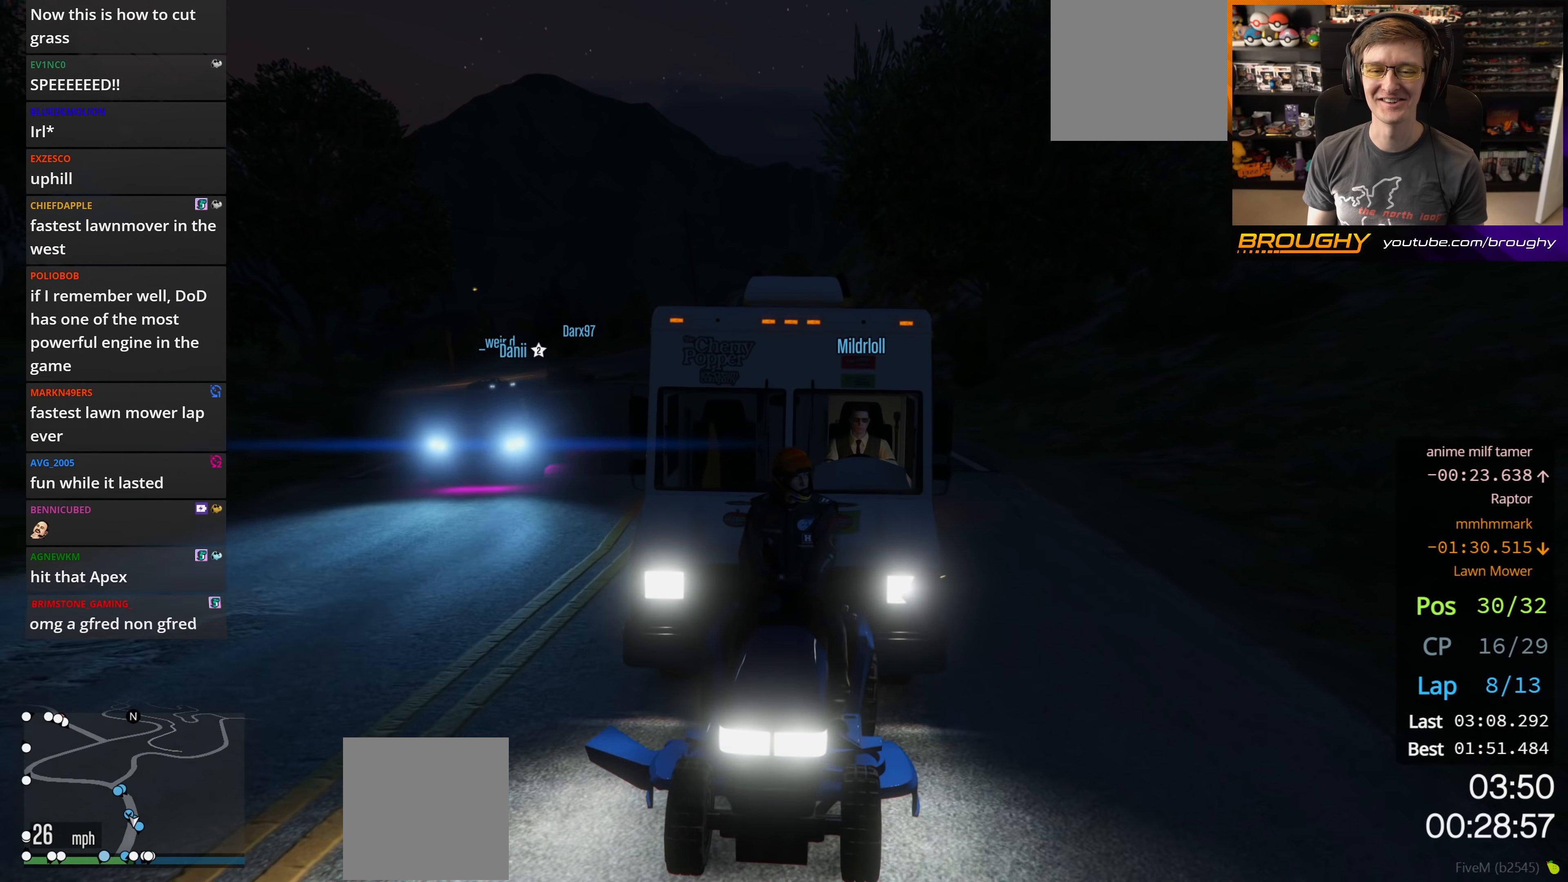
{"buttons": ["R2", "R3"], "left_stick": "center", "right_stick": "center", "events": [[67, "left_stick", "right"], [217, "left_stick", "center"]]}
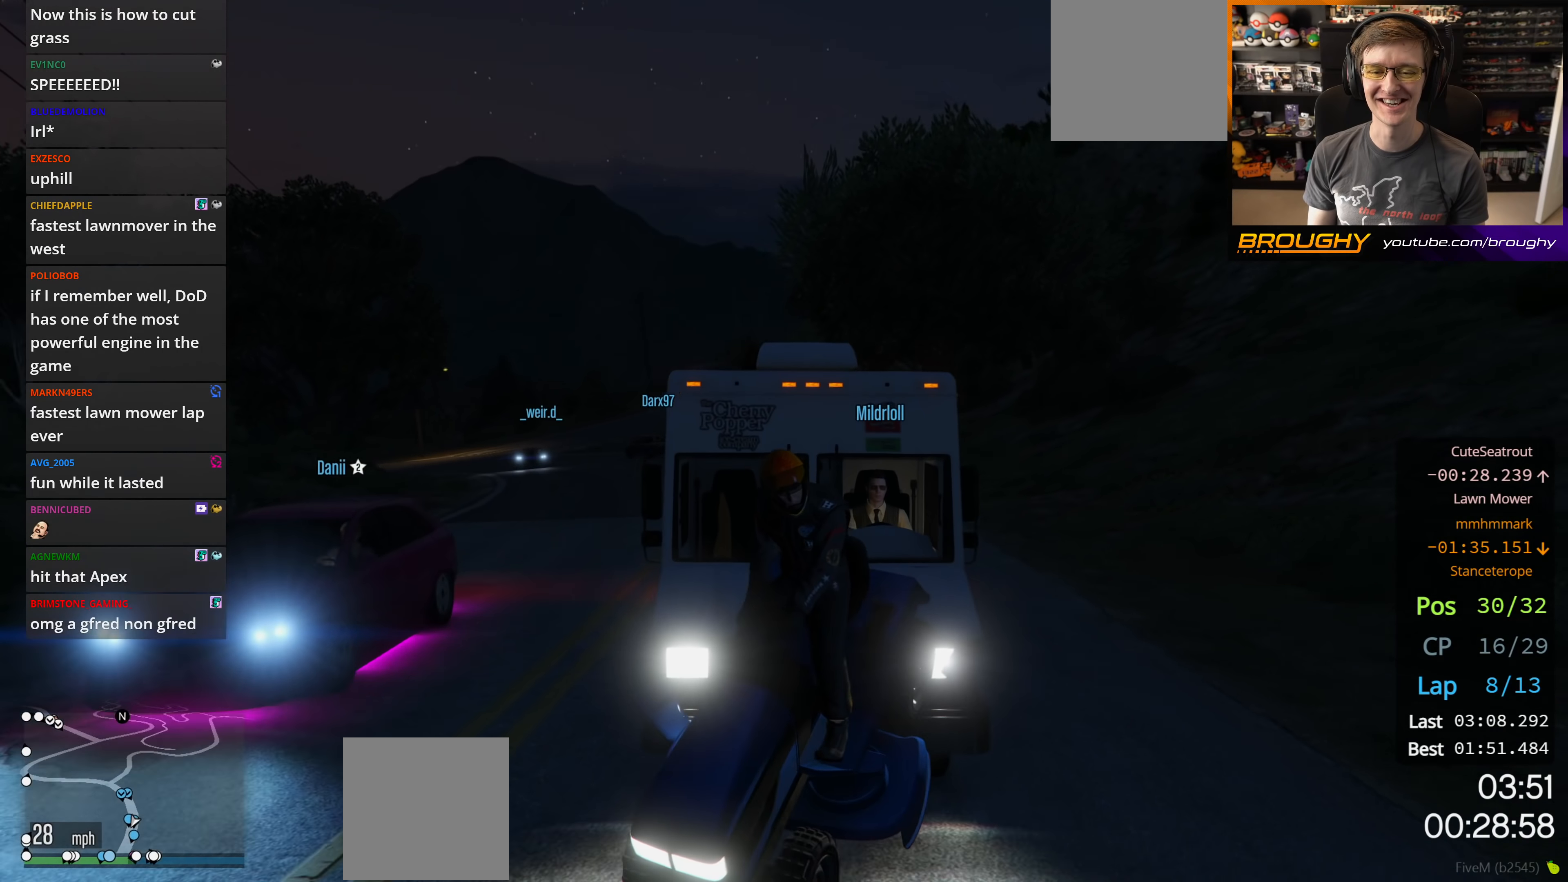
{"buttons": ["R2"], "left_stick": "up-left", "right_stick": "center", "events": [[84, "R3", "up"], [467, "left_stick", "up-left"]]}
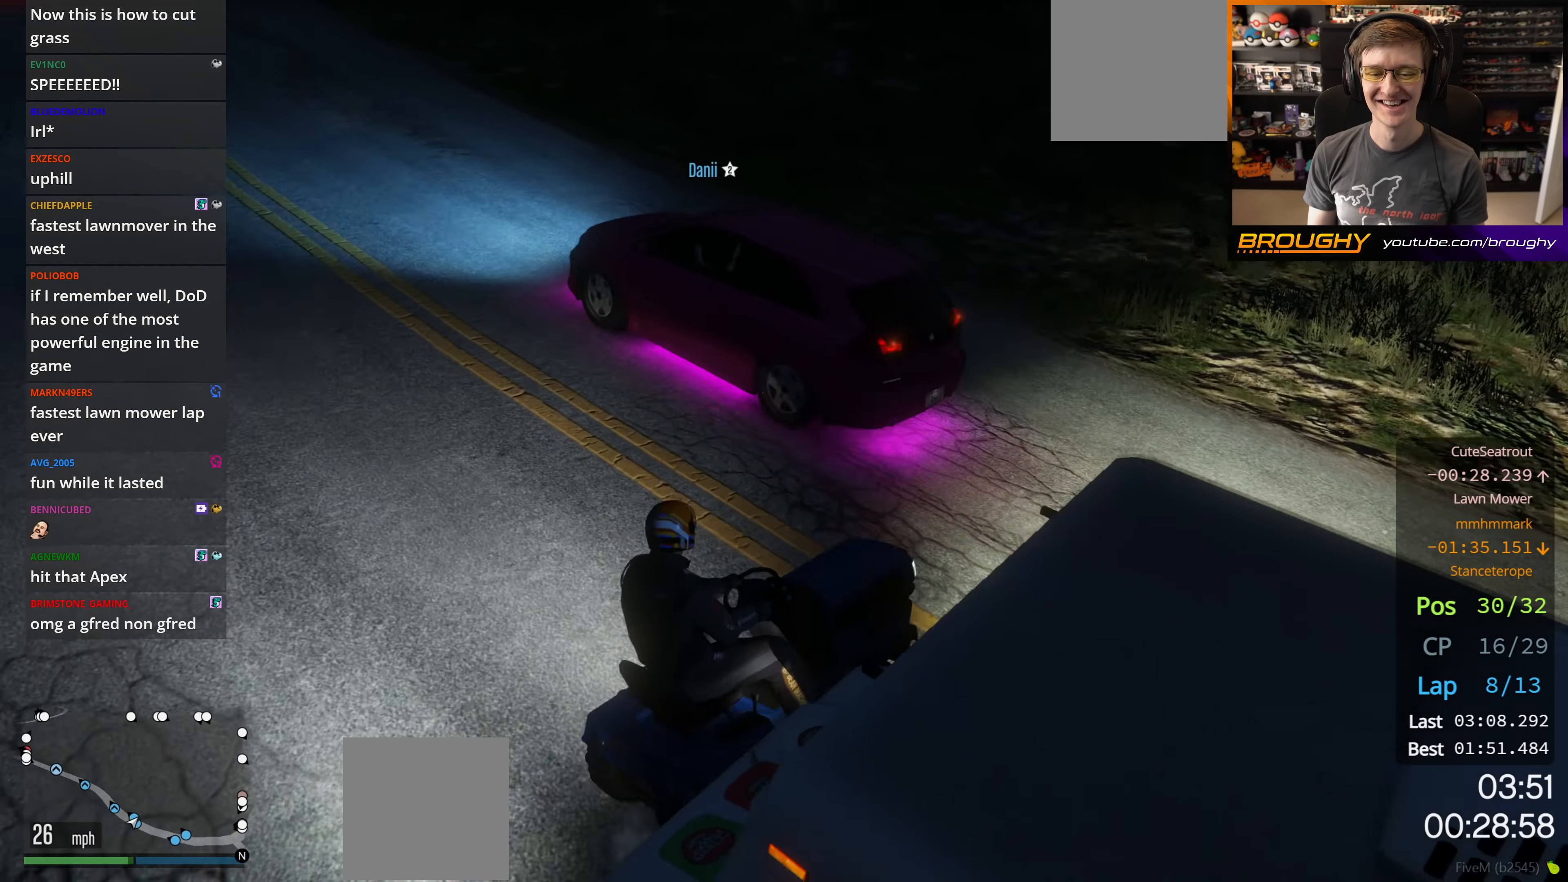
{"buttons": ["R2"], "left_stick": "up-left", "right_stick": "center", "events": []}
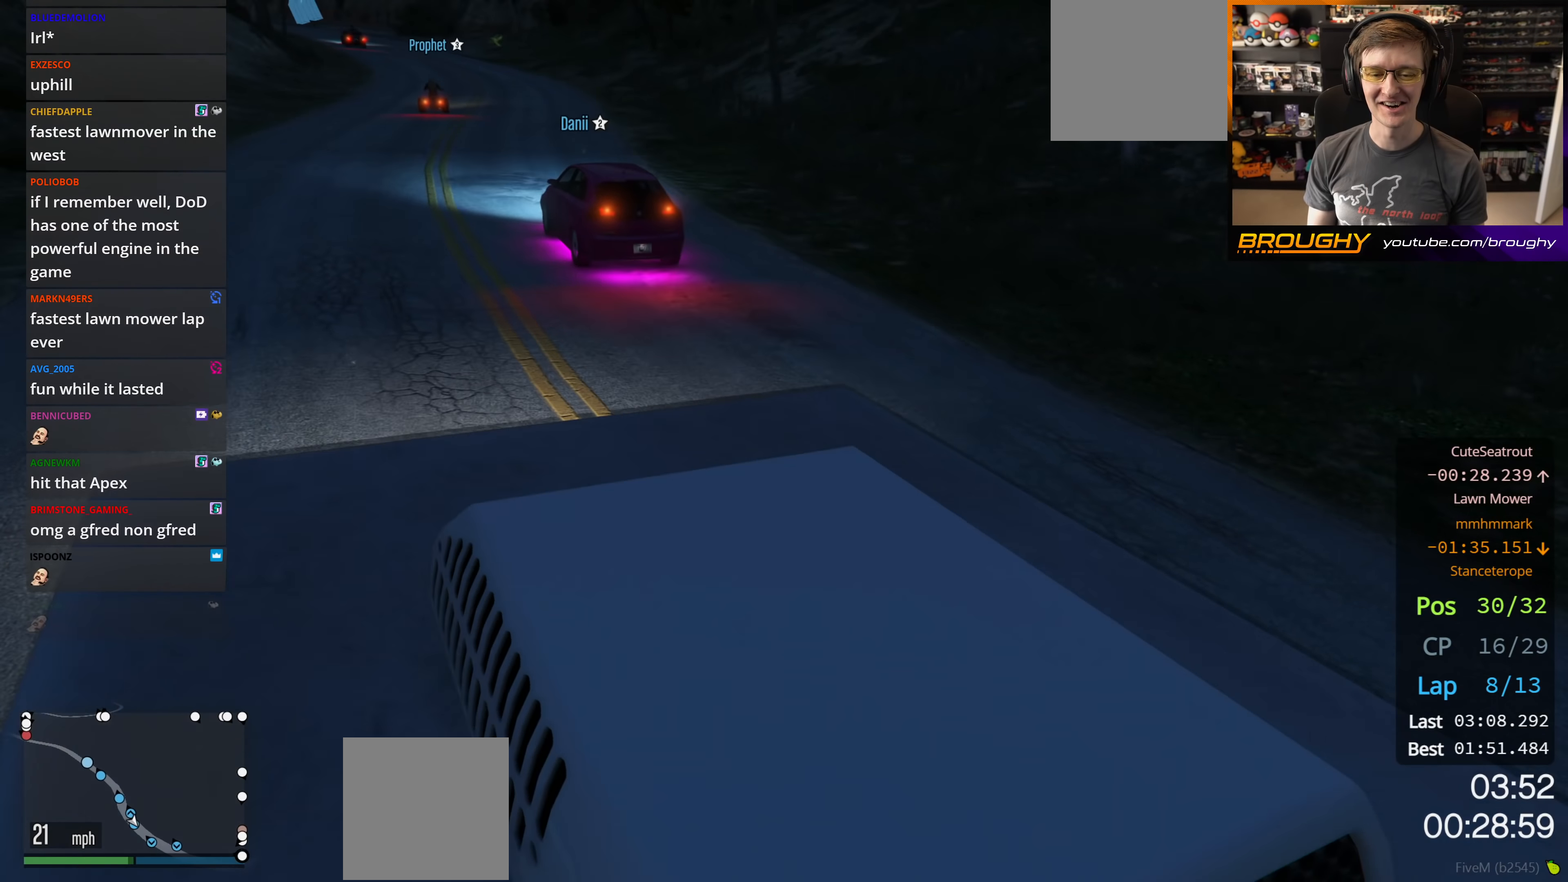
{"buttons": ["R2"], "left_stick": "up-left", "right_stick": "left", "events": [[200, "right_stick", "left"]]}
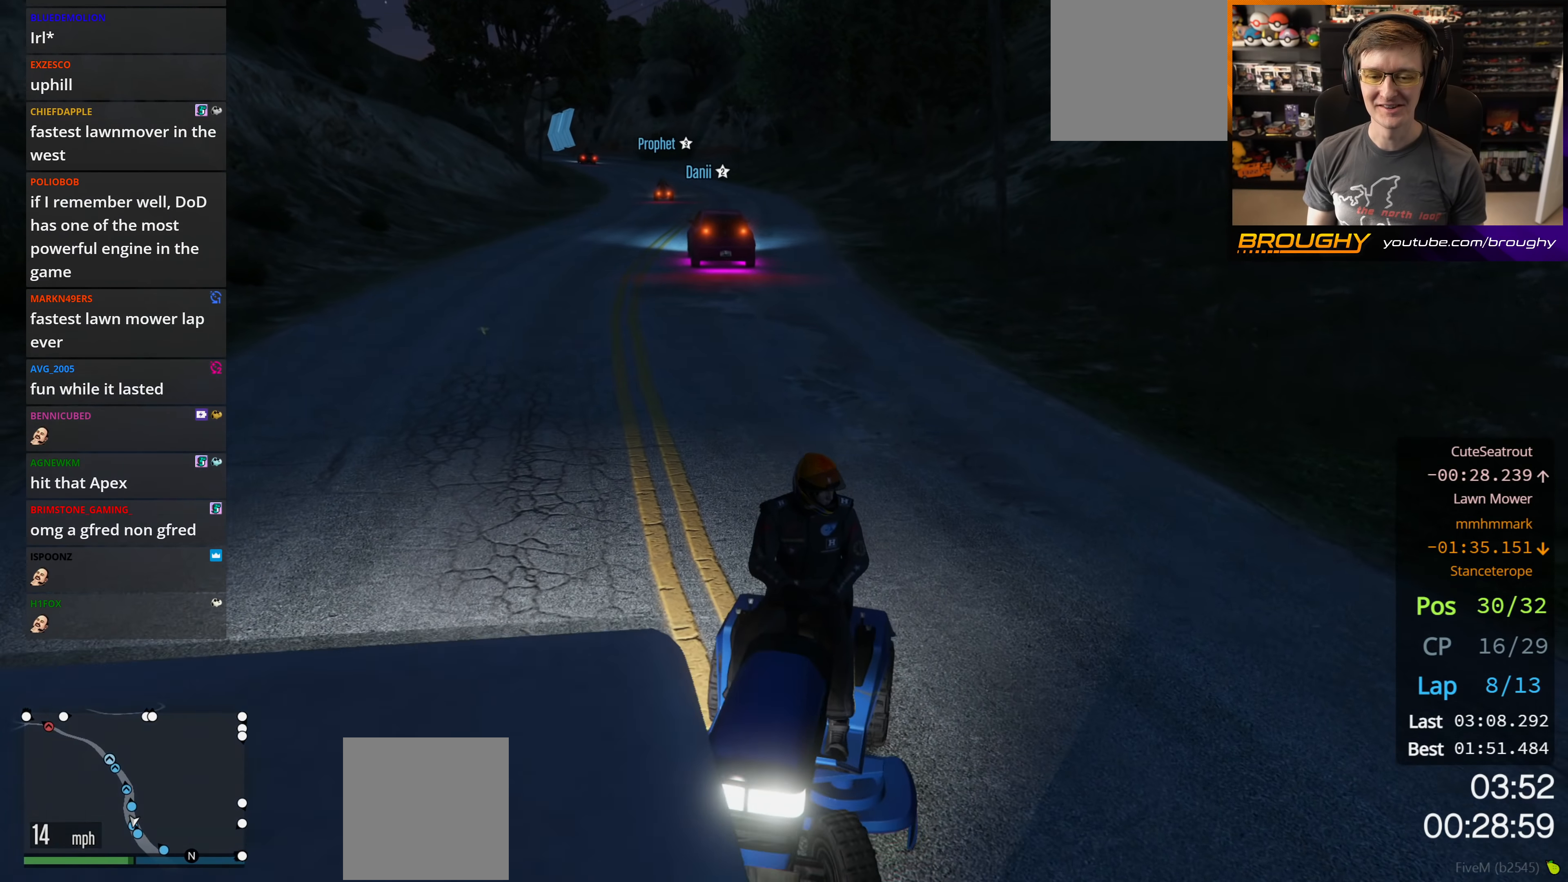
{"buttons": ["R2"], "left_stick": "right", "right_stick": "left", "events": [[117, "left_stick", "center"], [167, "left_stick", "right"]]}
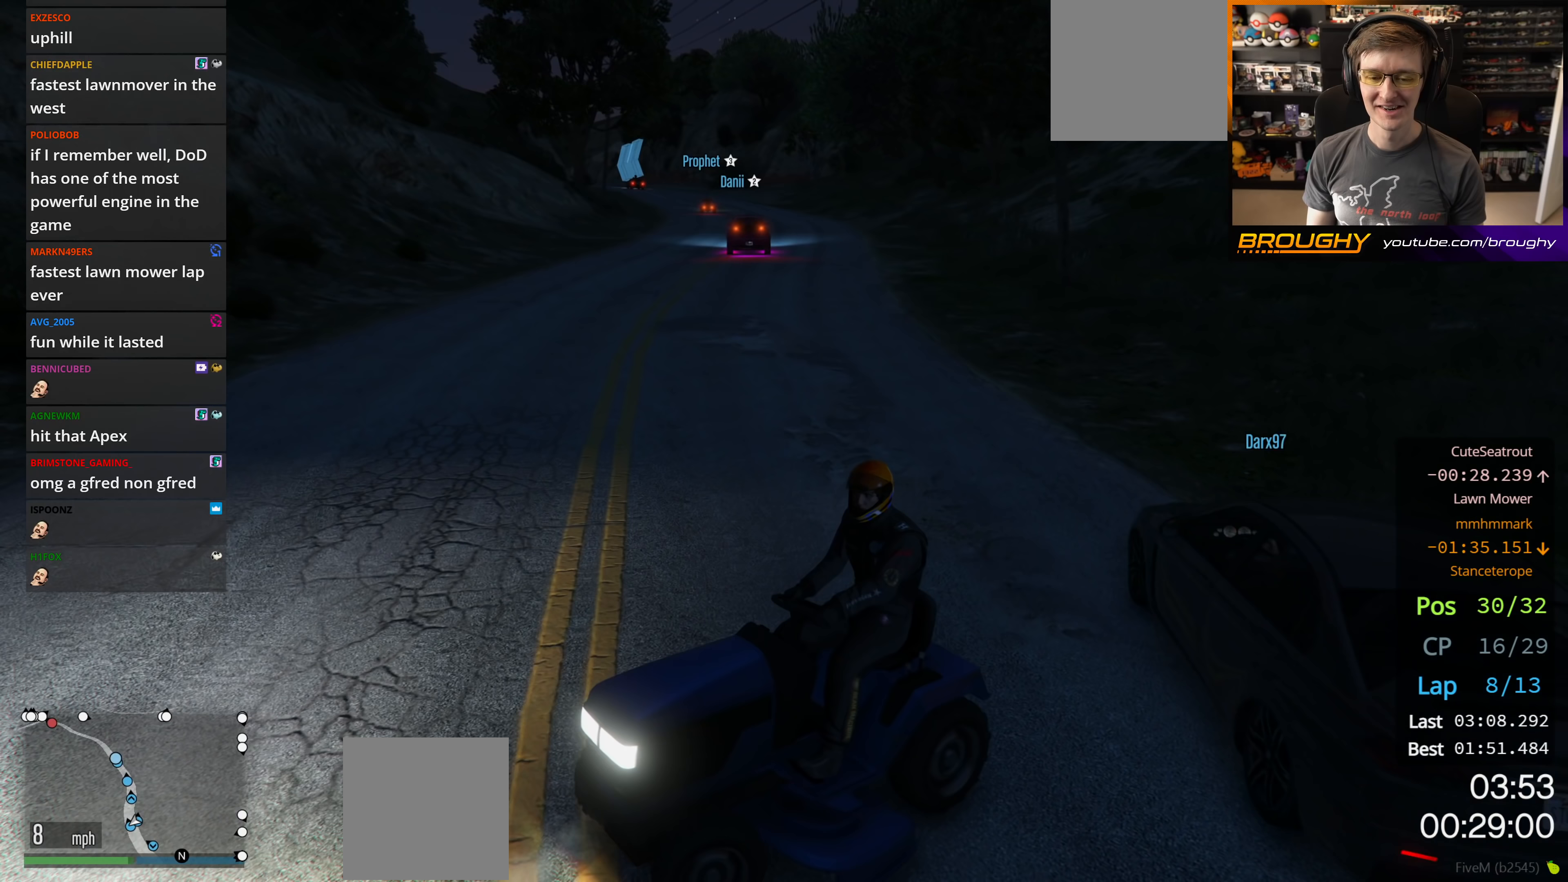
{"buttons": ["R2"], "left_stick": "right", "right_stick": "down-left", "events": [[300, "right_stick", "down-left"]]}
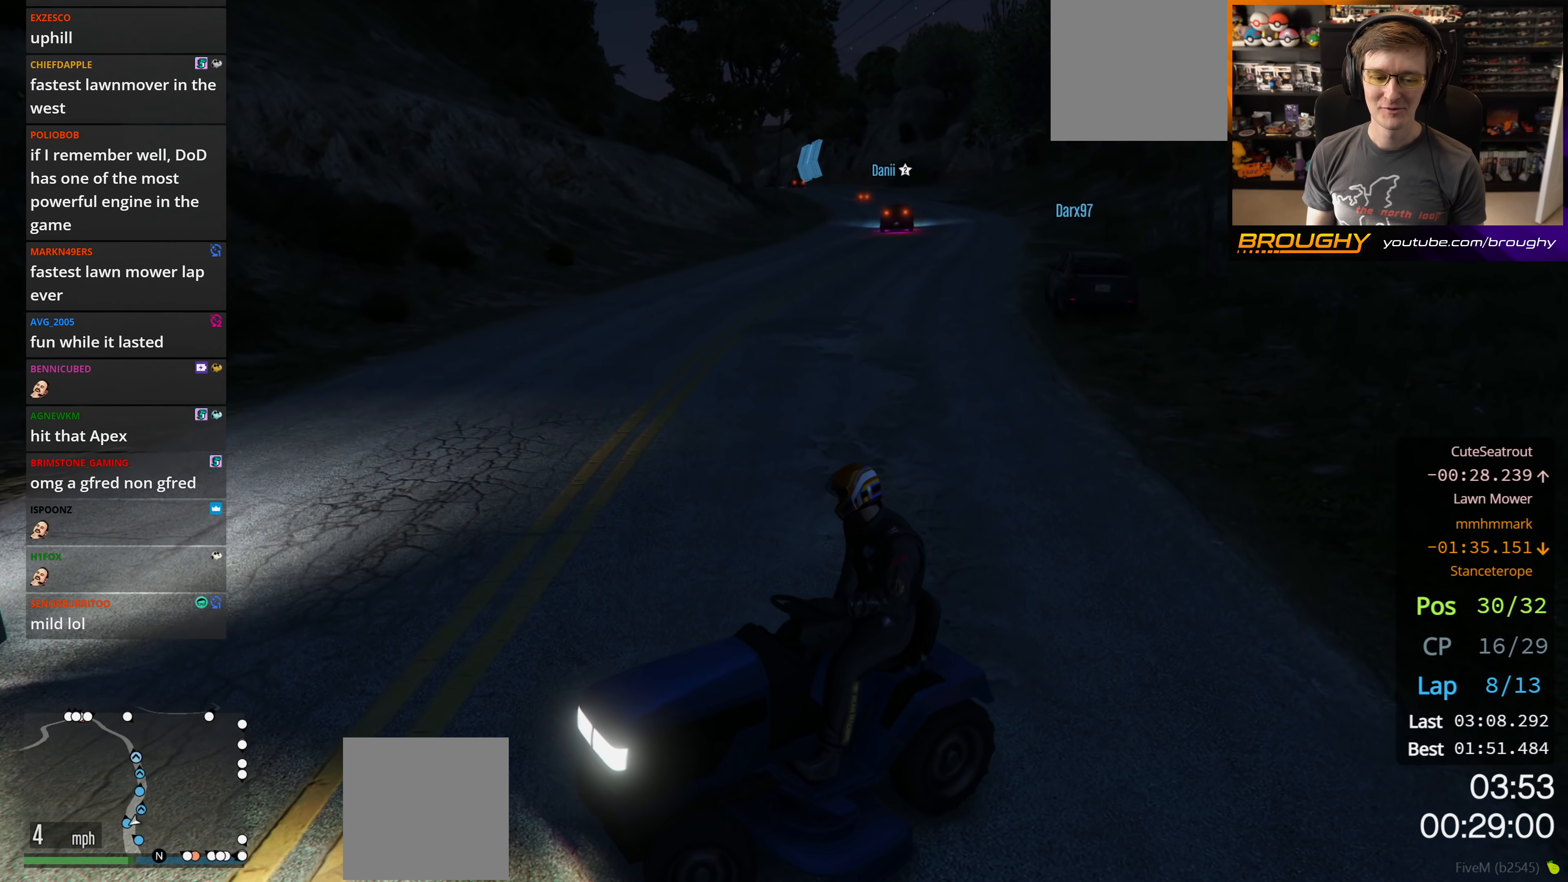
{"buttons": ["R2"], "left_stick": "right", "right_stick": "down-left", "events": []}
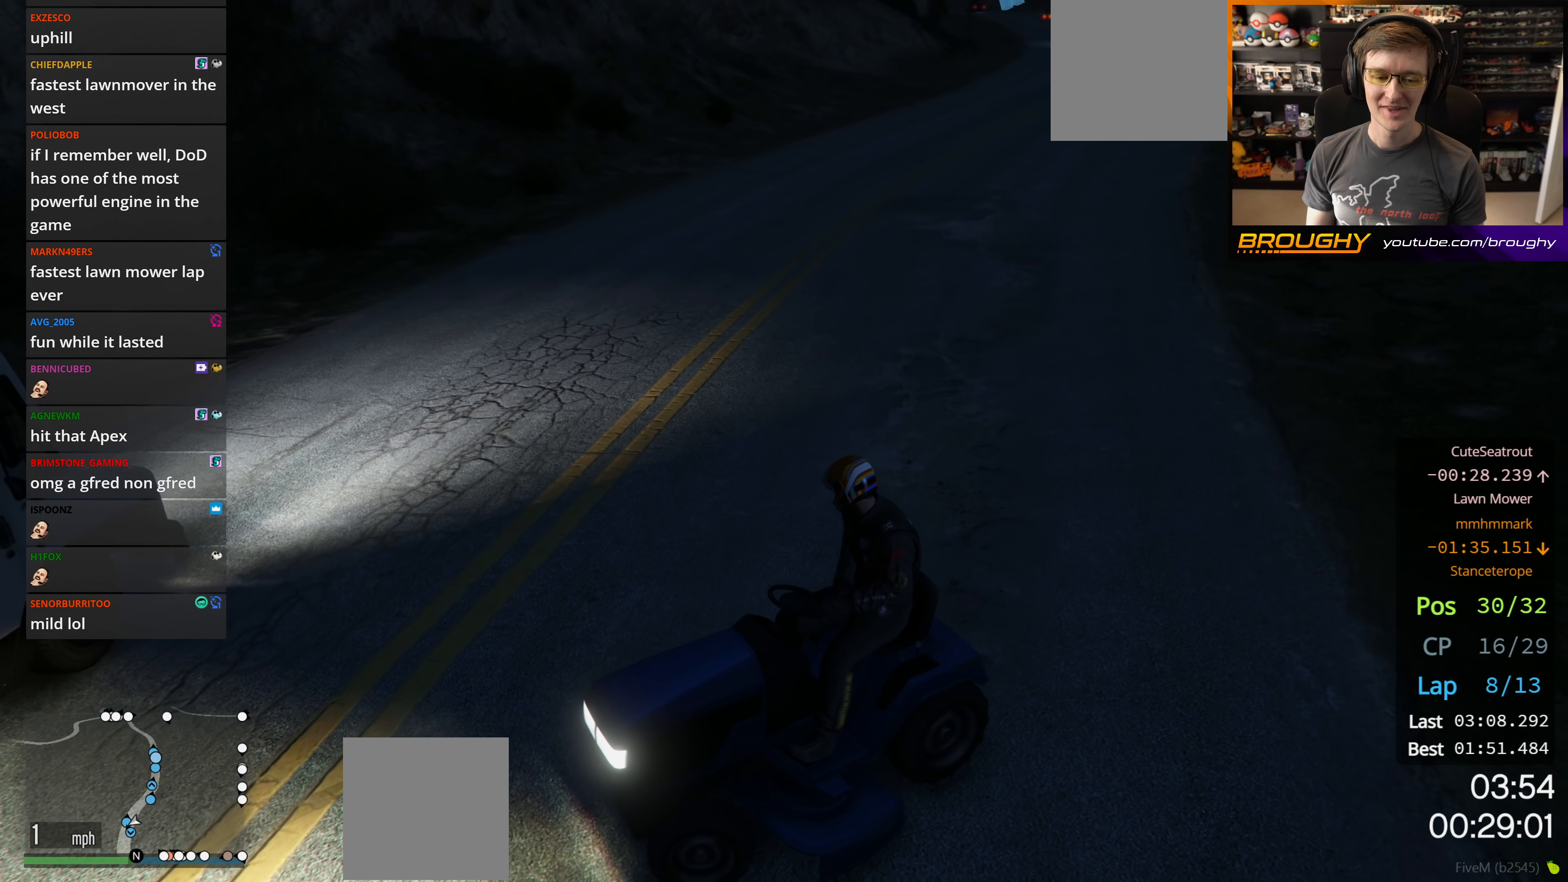
{"buttons": ["R2"], "left_stick": "right", "right_stick": "down-left", "events": []}
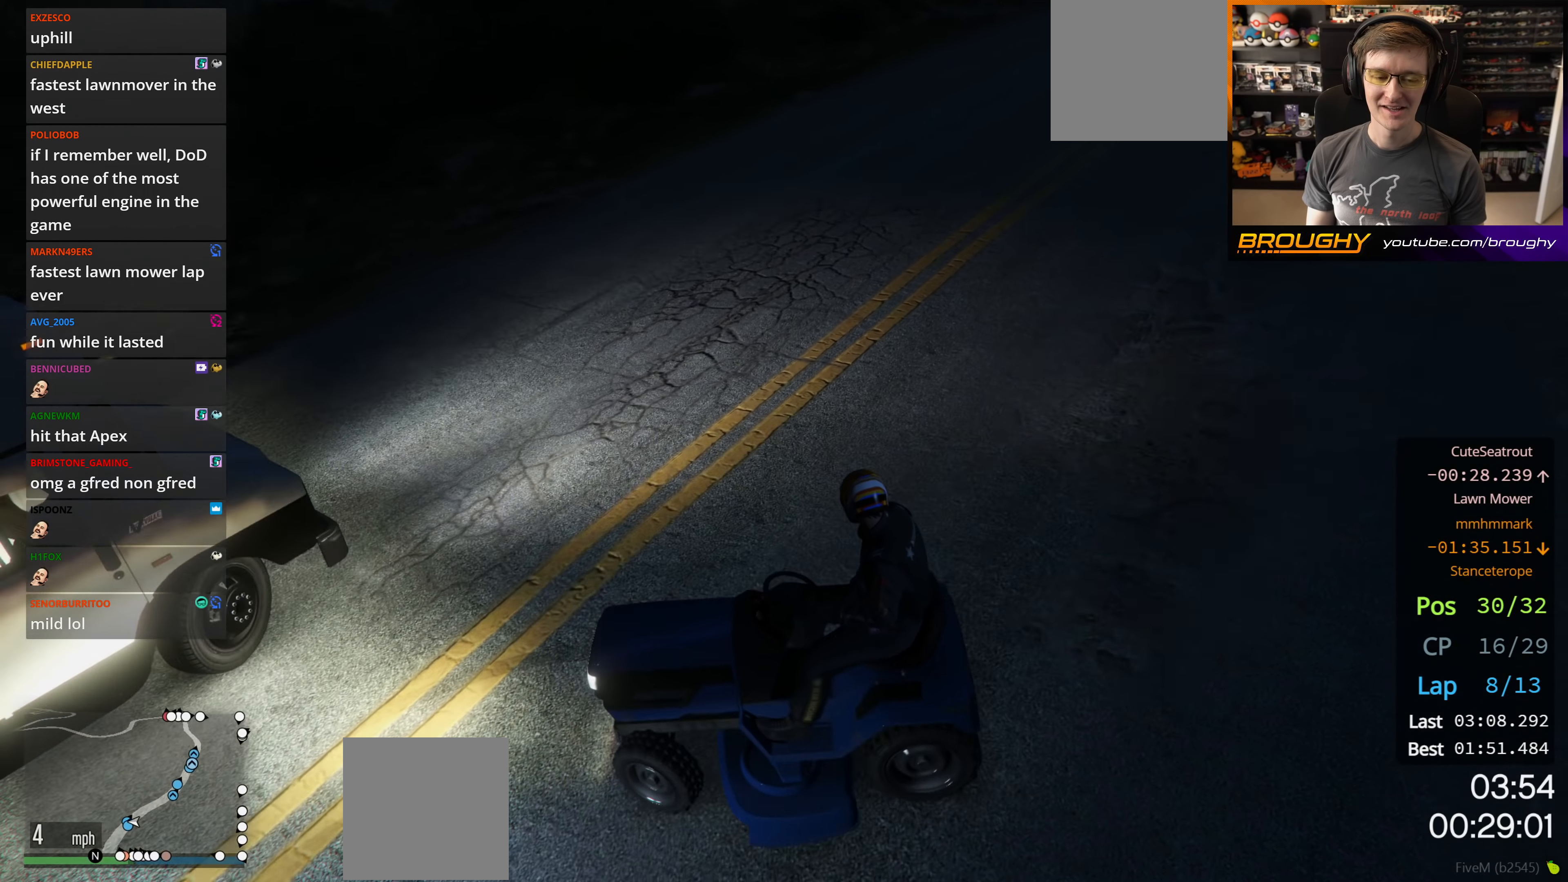
{"buttons": ["R2"], "left_stick": "right", "right_stick": "down-left", "events": []}
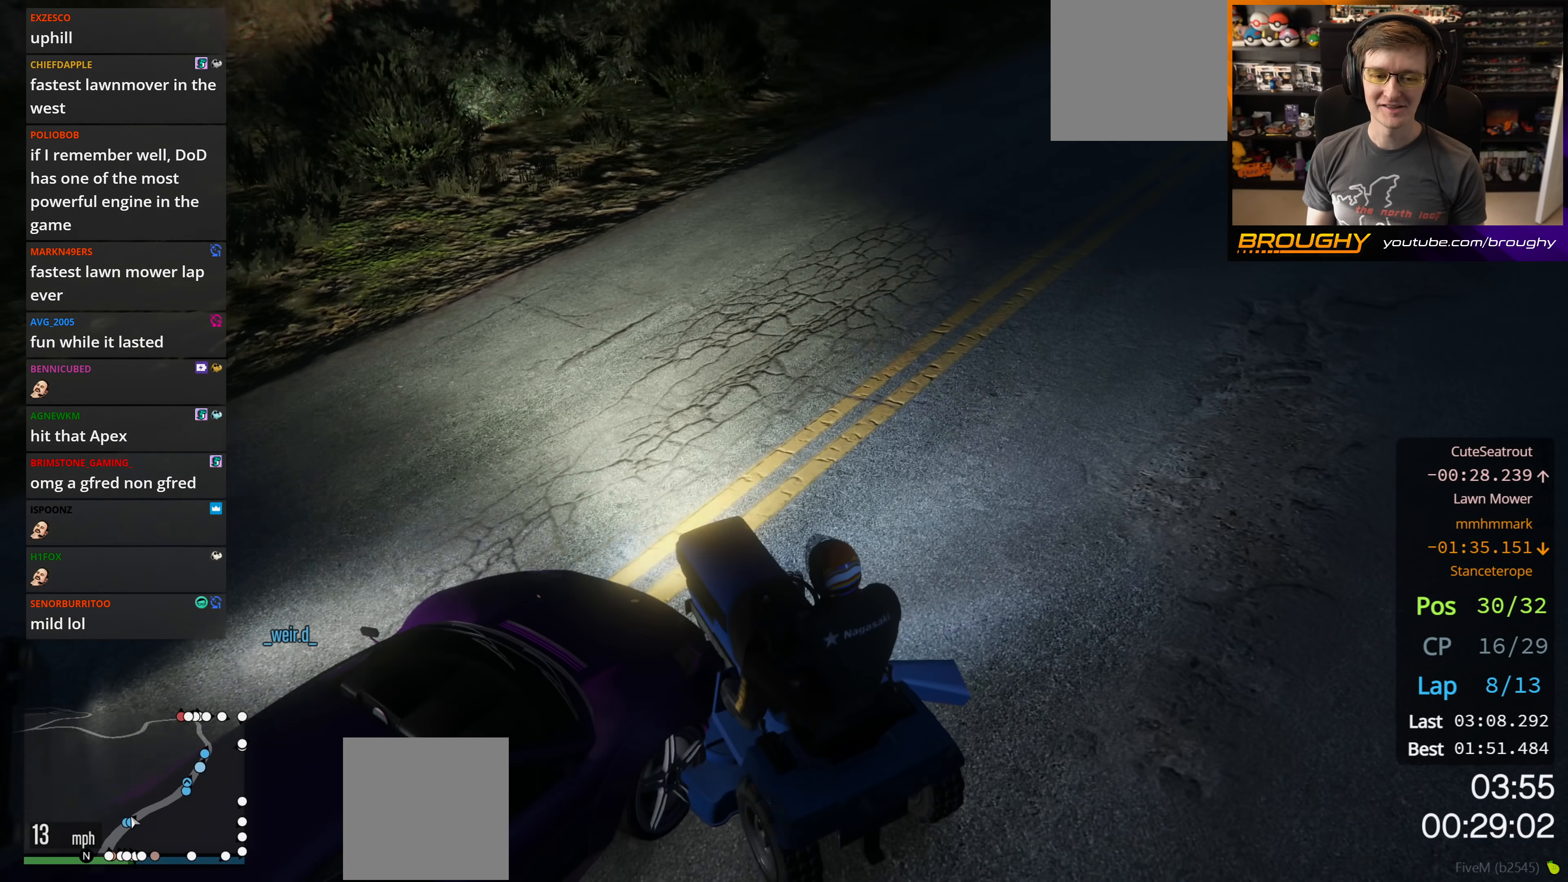
{"buttons": ["R2"], "left_stick": "left", "right_stick": "down-left", "events": [[267, "left_stick", "left"]]}
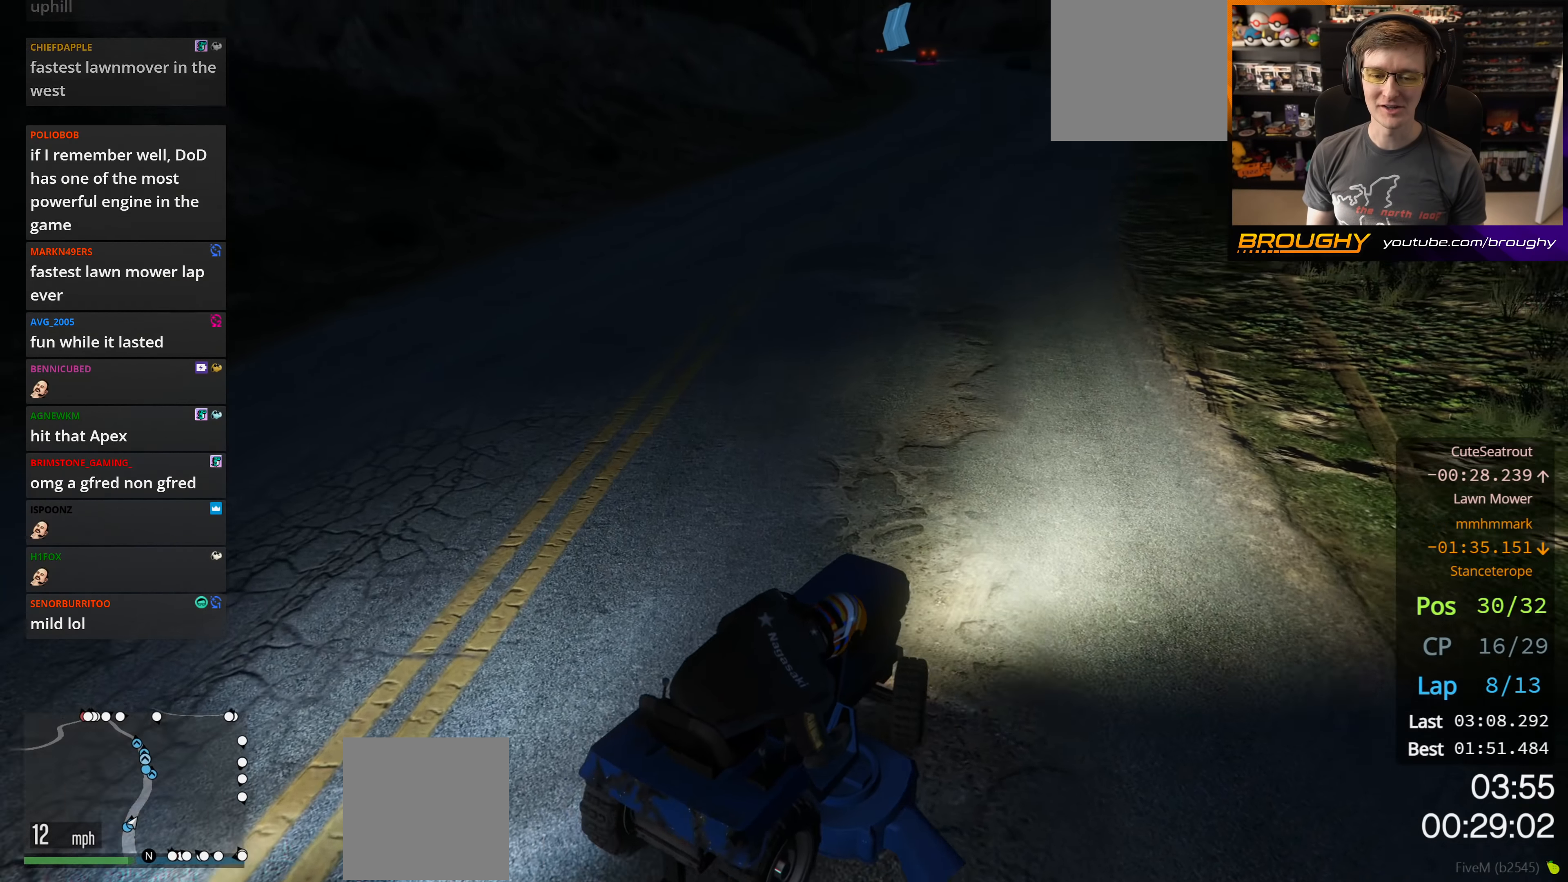
{"buttons": ["R2"], "left_stick": "center", "right_stick": "center", "events": [[100, "left_stick", "center"], [300, "left_stick", "up-left"], [417, "left_stick", "center"], [467, "right_stick", "center"]]}
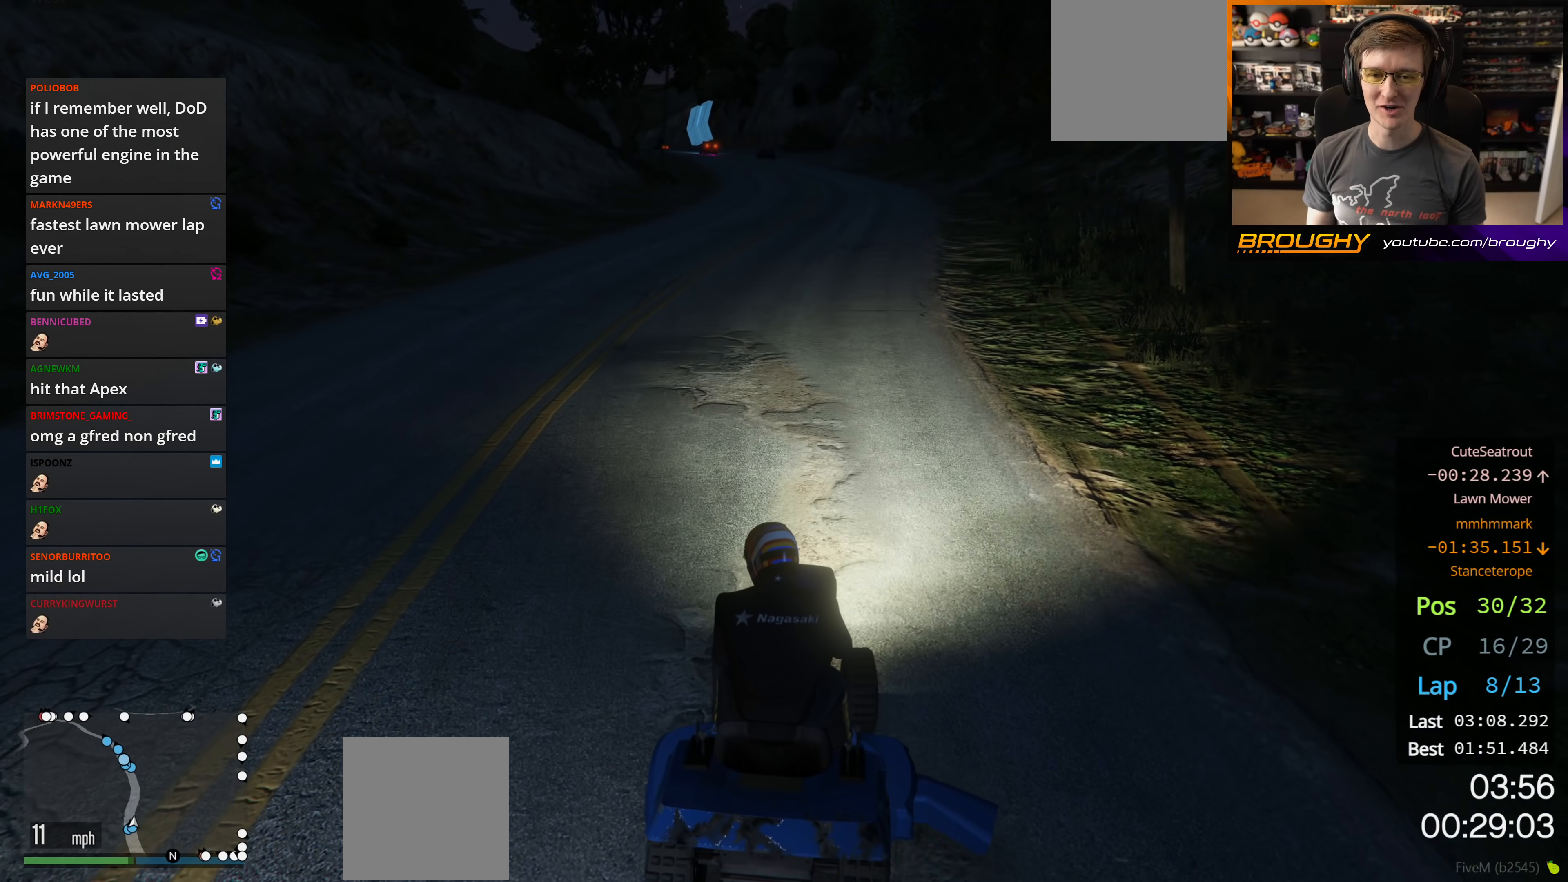
{"buttons": ["R2"], "left_stick": "center", "right_stick": "center", "events": [[250, "left_stick", "right"], [367, "left_stick", "center"]]}
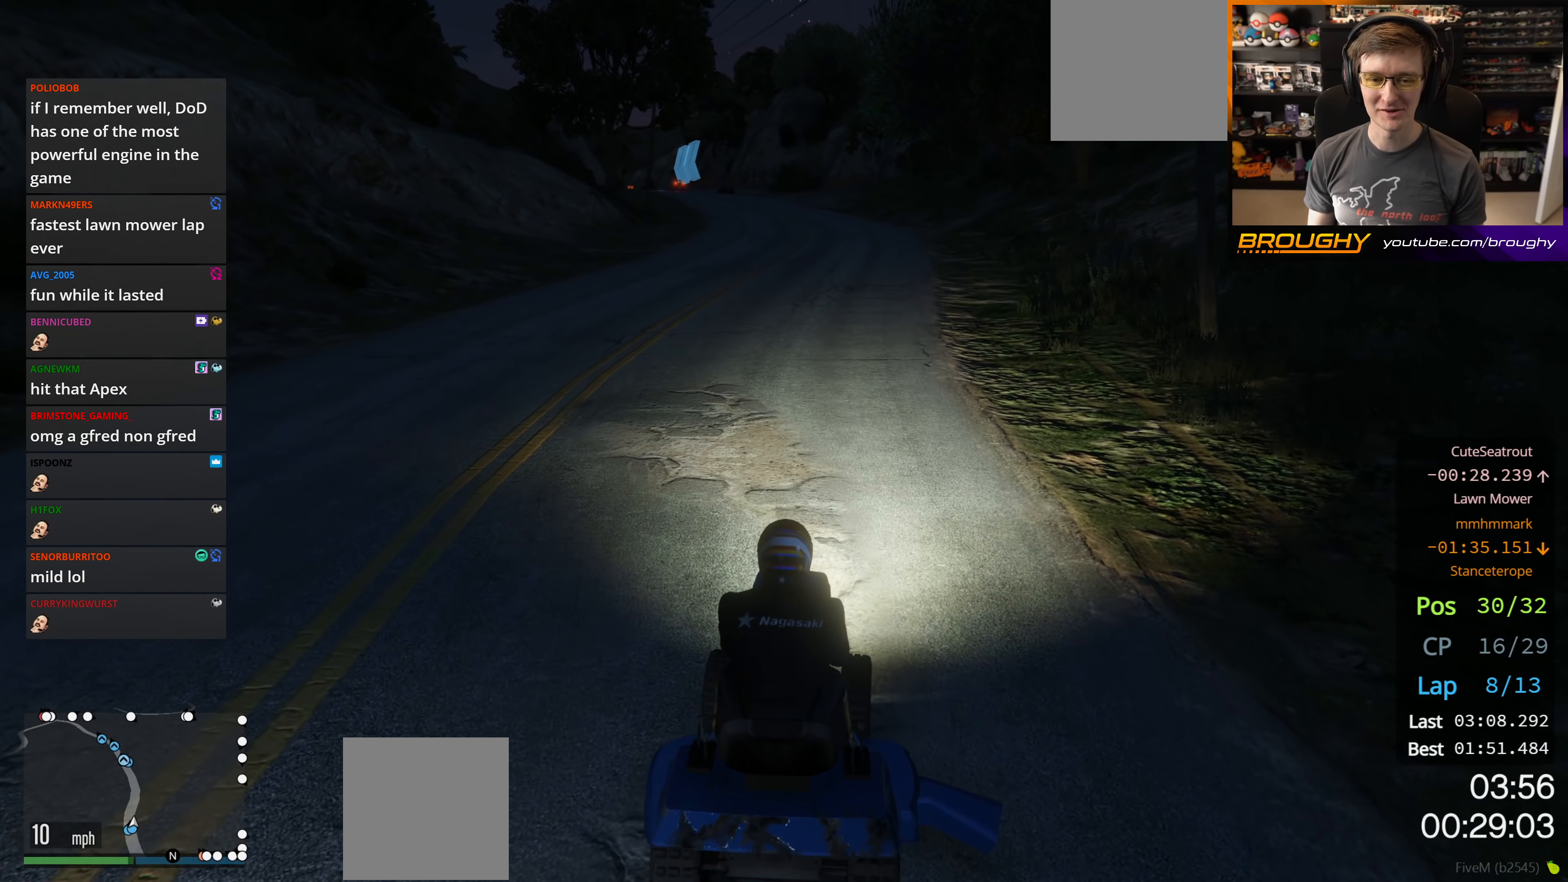
{"buttons": ["R2"], "left_stick": "center", "right_stick": "center", "events": [[17, "left_stick", "left"], [133, "left_stick", "center"]]}
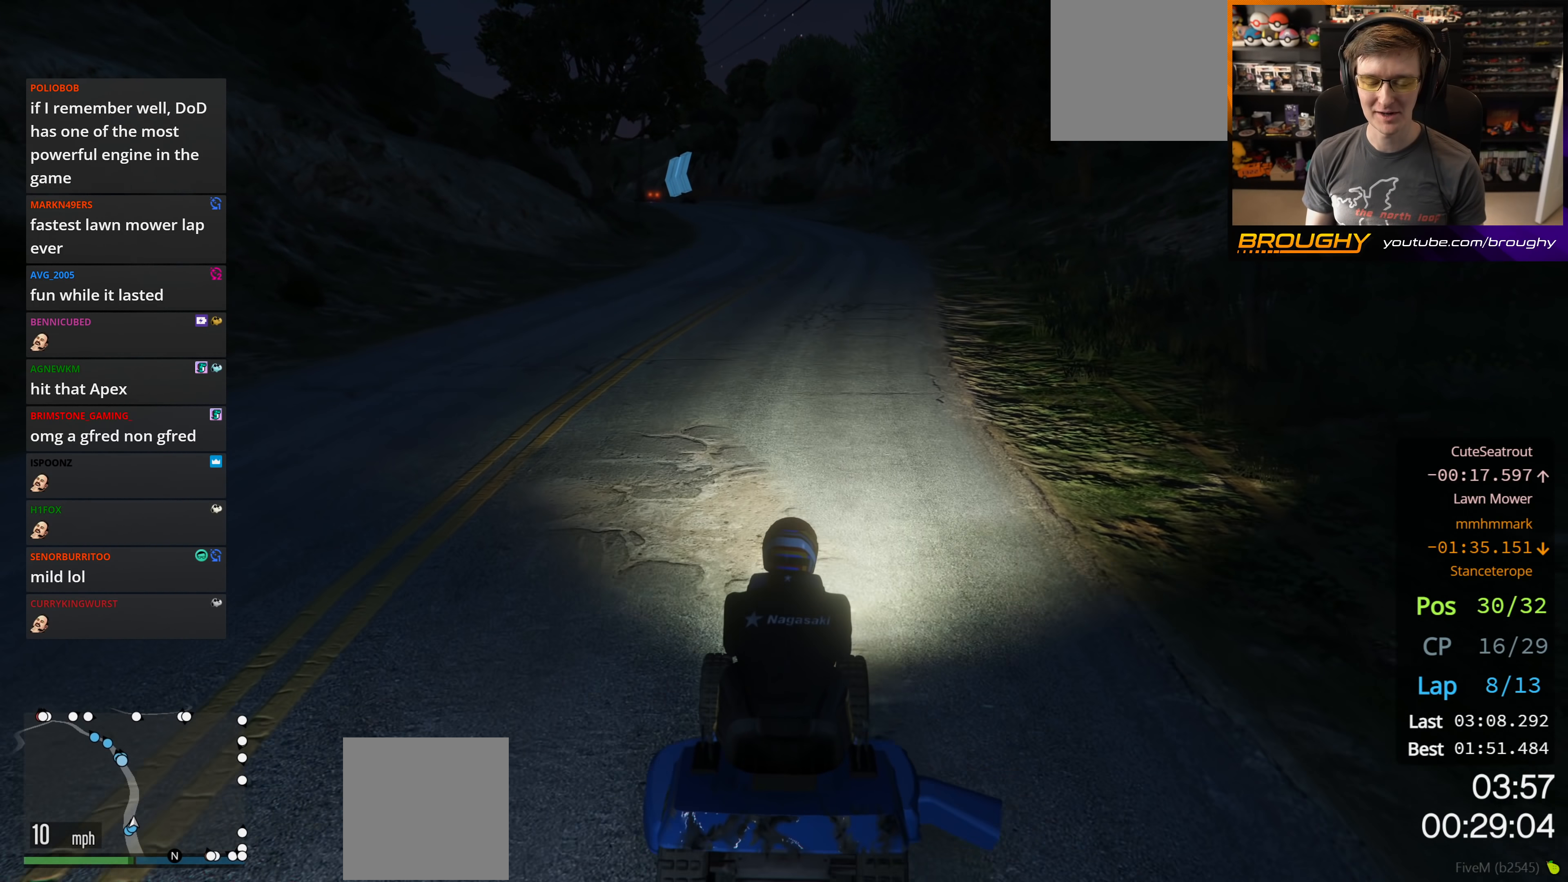
{"buttons": ["R2"], "left_stick": "center", "right_stick": "center", "events": []}
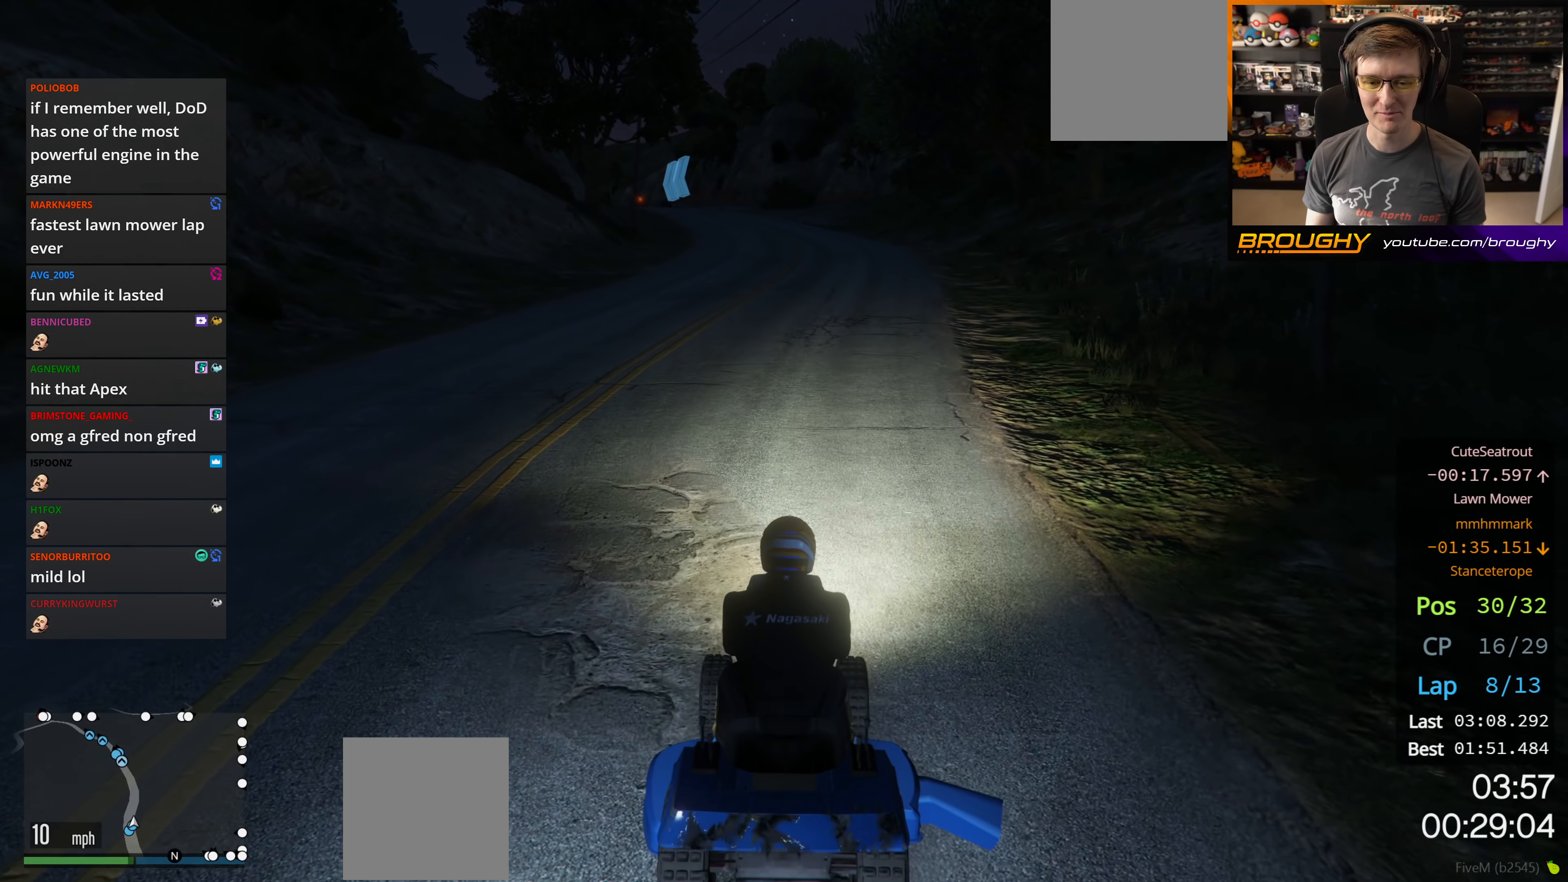
{"buttons": ["R2"], "left_stick": "center", "right_stick": "center", "events": []}
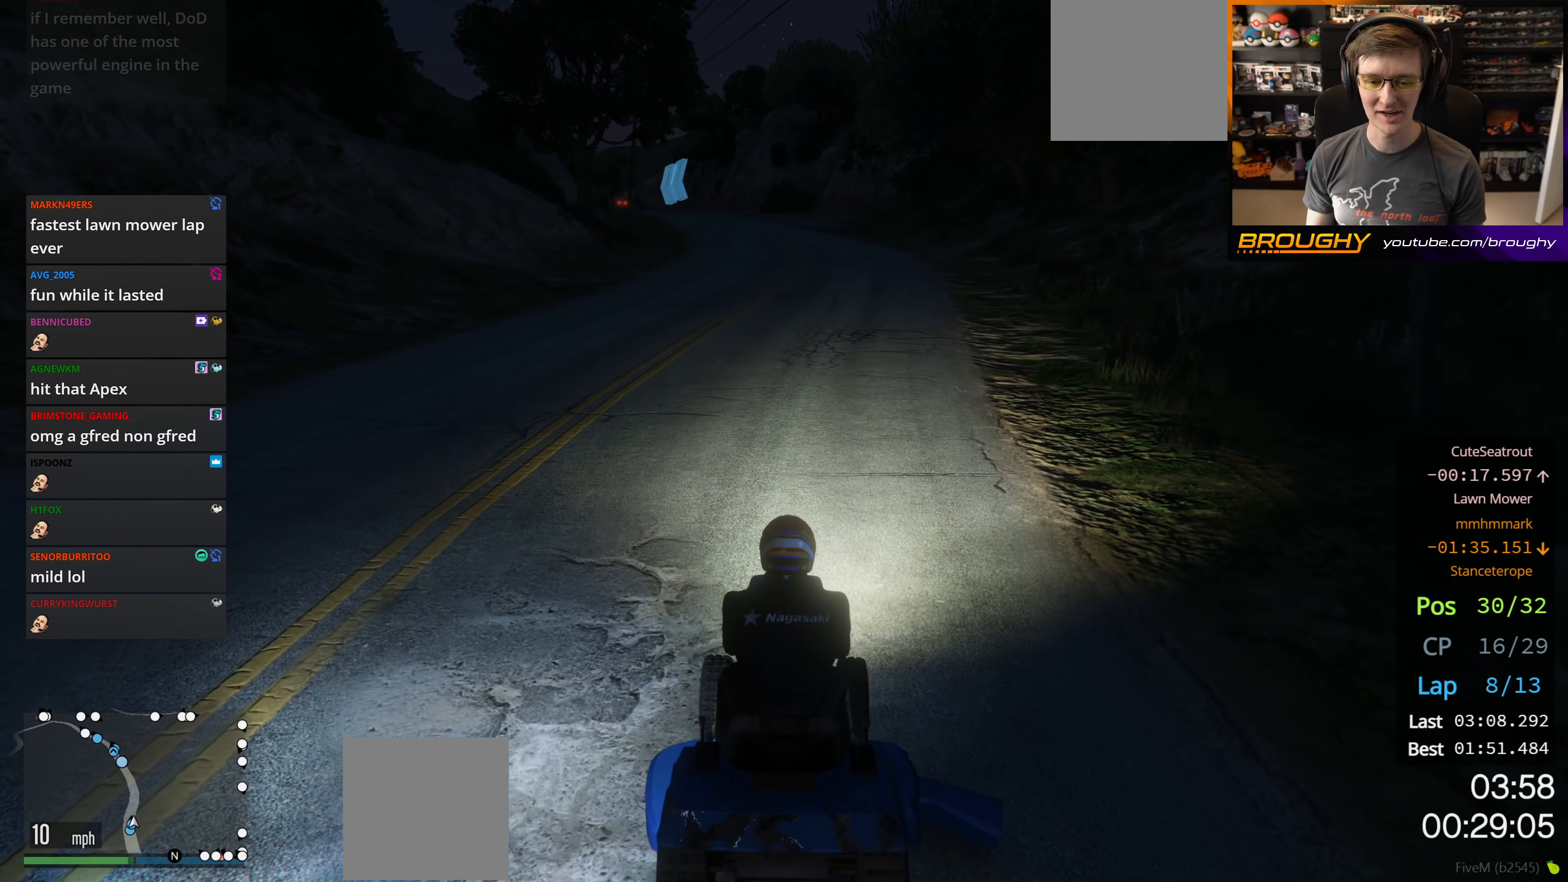
{"buttons": ["R2"], "left_stick": "center", "right_stick": "center", "events": []}
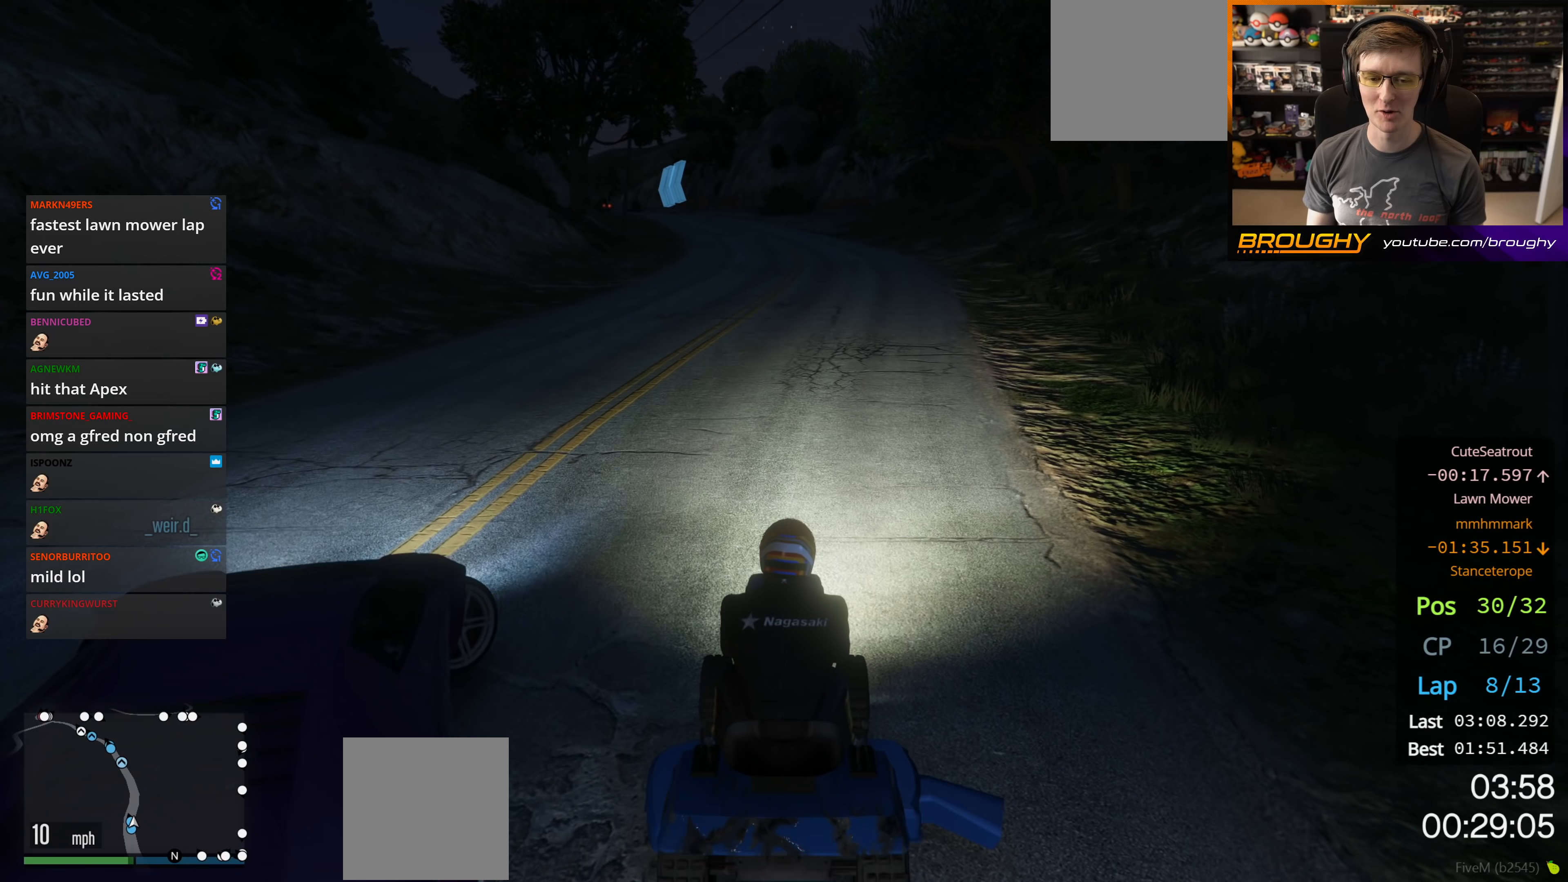
{"buttons": ["R2"], "left_stick": "center", "right_stick": "center", "events": []}
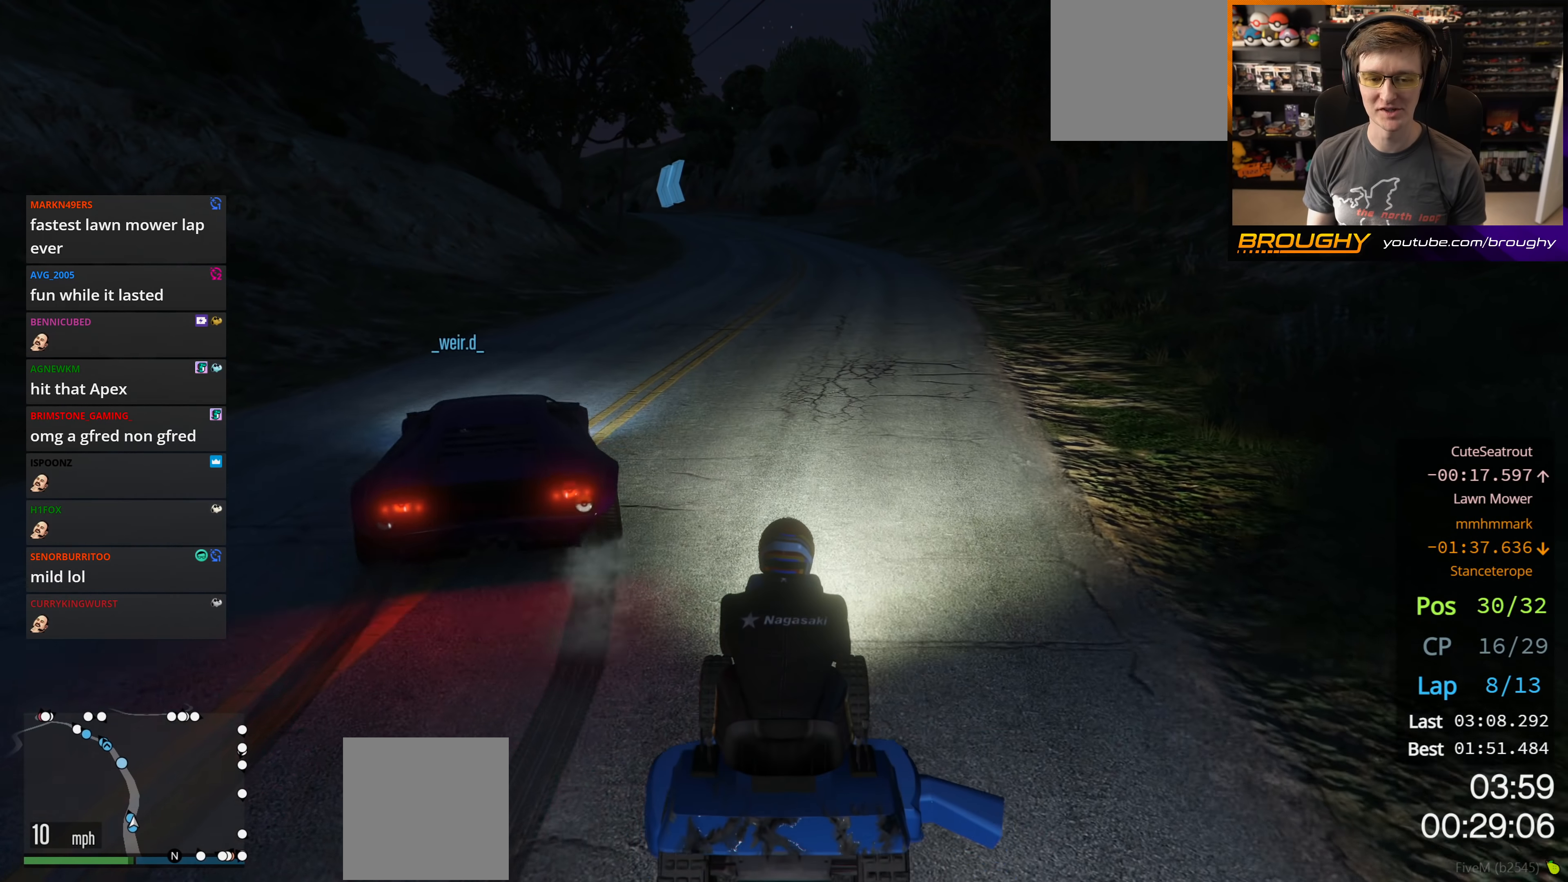
{"buttons": ["R2"], "left_stick": "center", "right_stick": "center", "events": []}